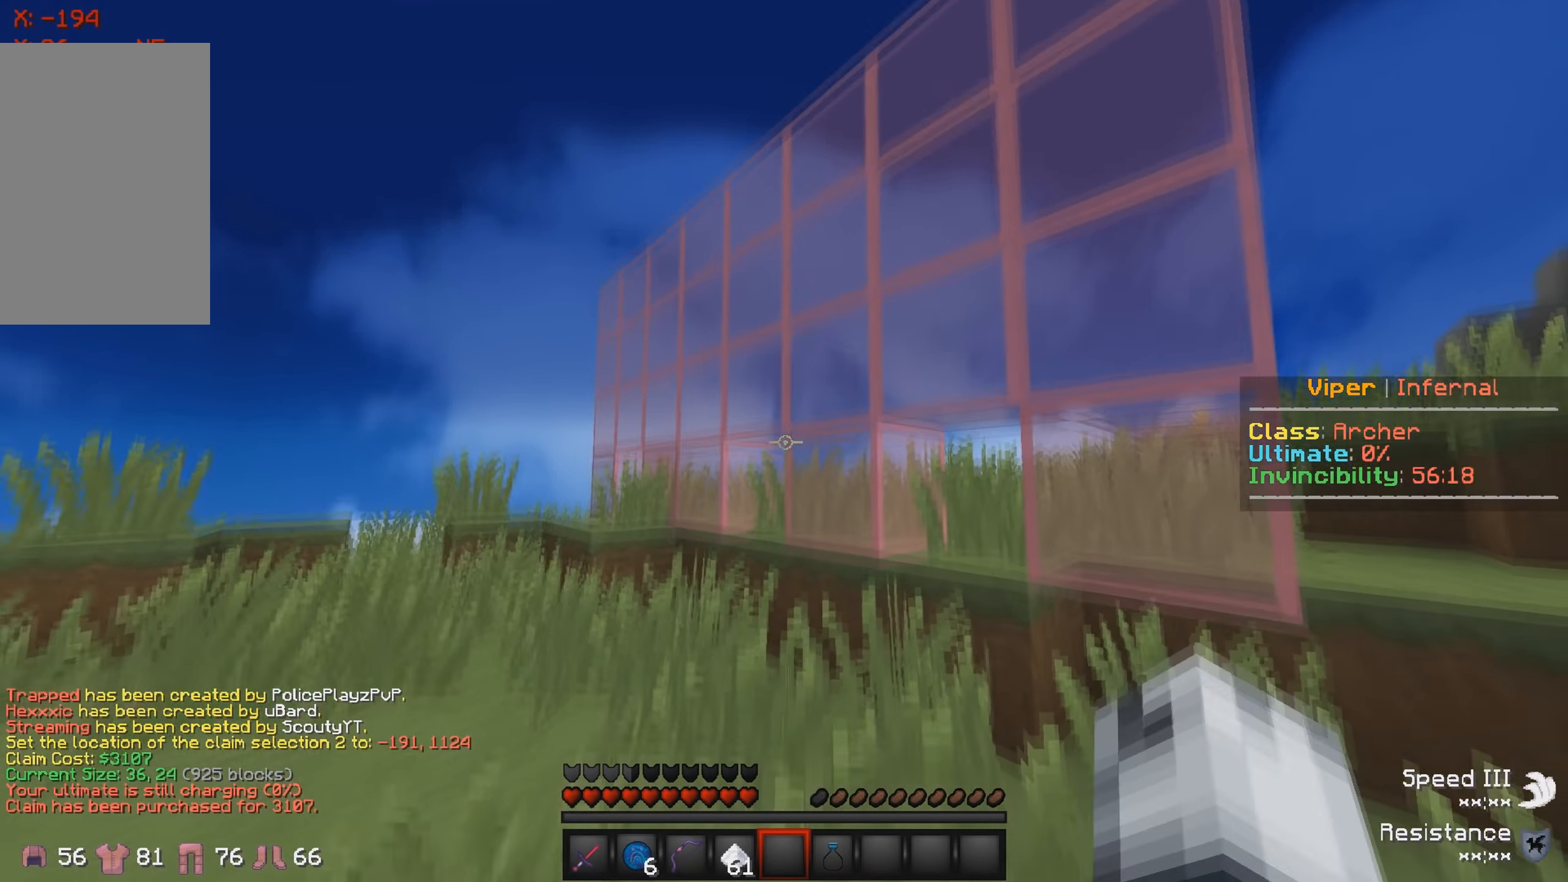
Gameplay with keyboard; each line is a JSON object with the keys held at the frame after it. "events" lists presses ("down") and releases ("up") of "a", "d", "s" and "w" between this image and that frame as [ms after this image, input, new state], when the widget could be followed in between. No other keys are recorded. Mouse input is not recorded.
{"keys": ["d"], "events": [[34, "d", "down"]]}
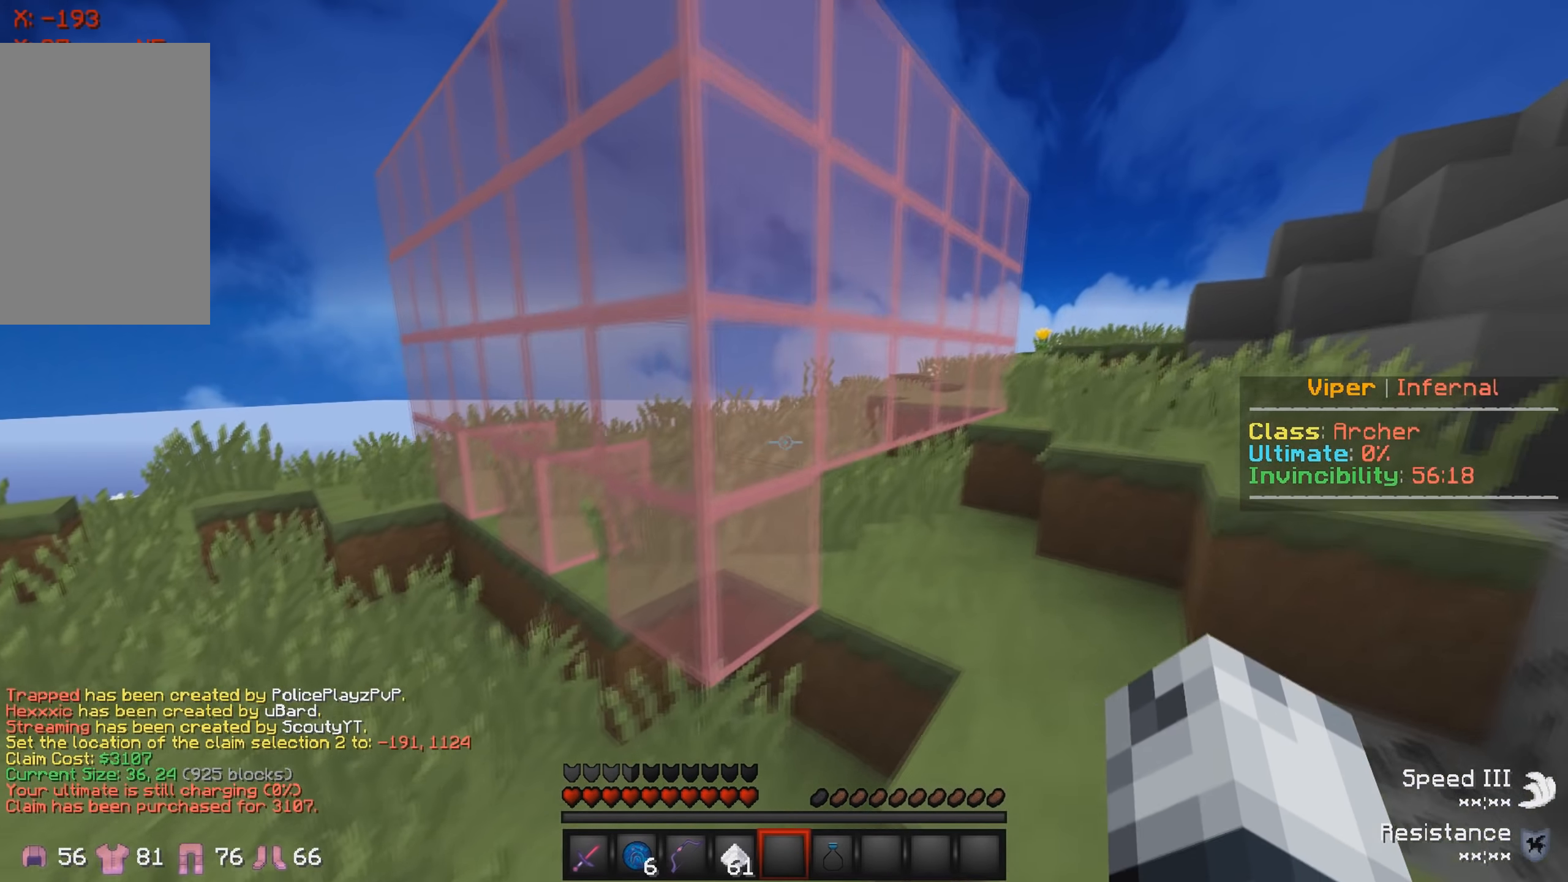
{"keys": [], "events": [[34, "d", "up"]]}
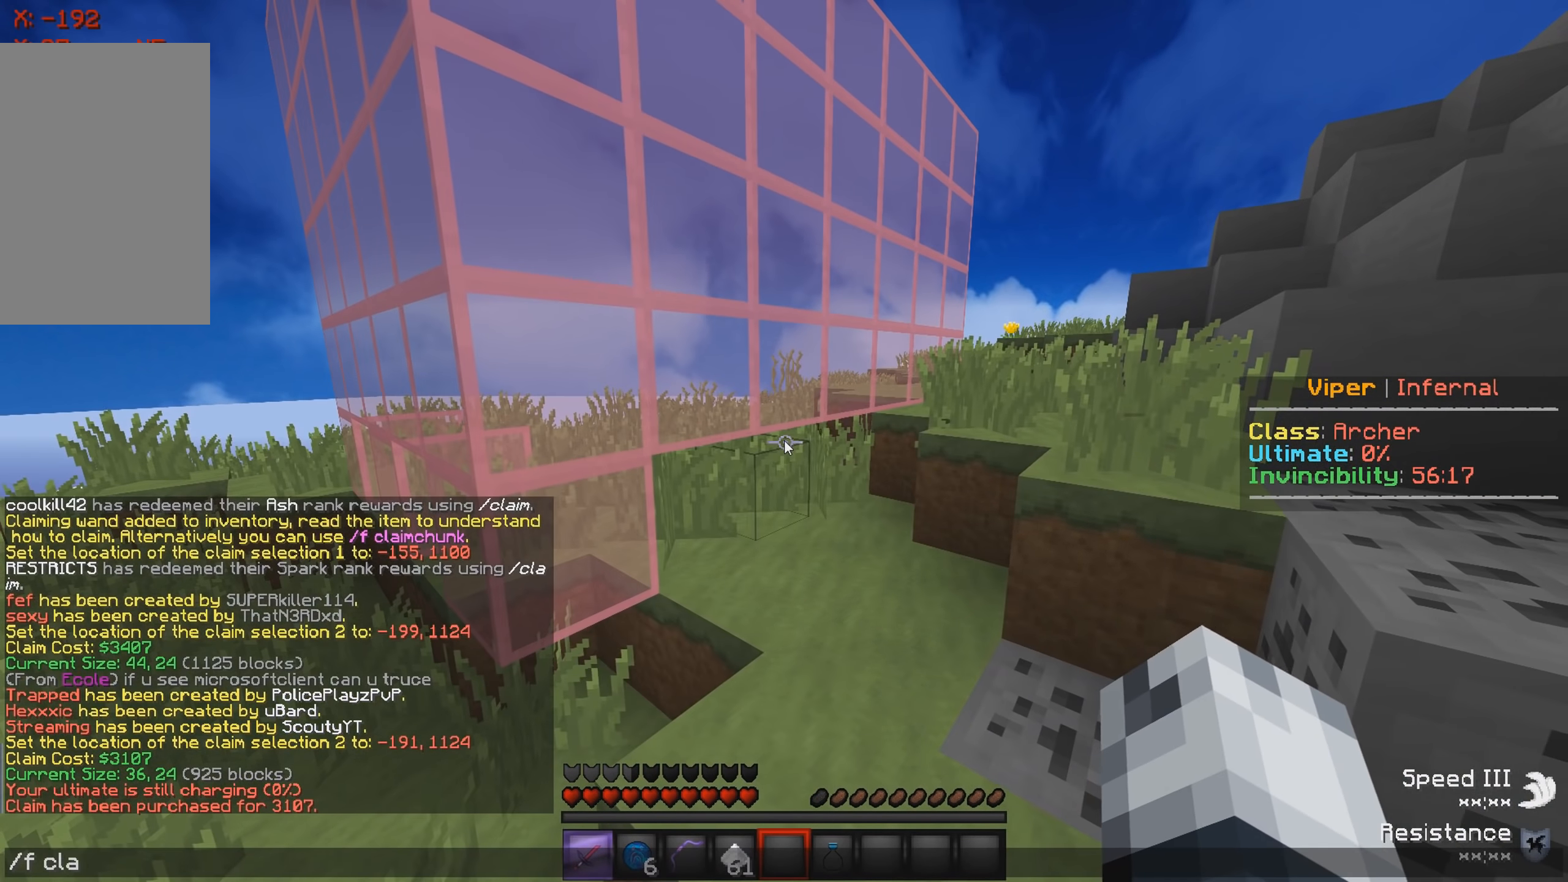
{"keys": ["w"], "events": [[450, "w", "down"]]}
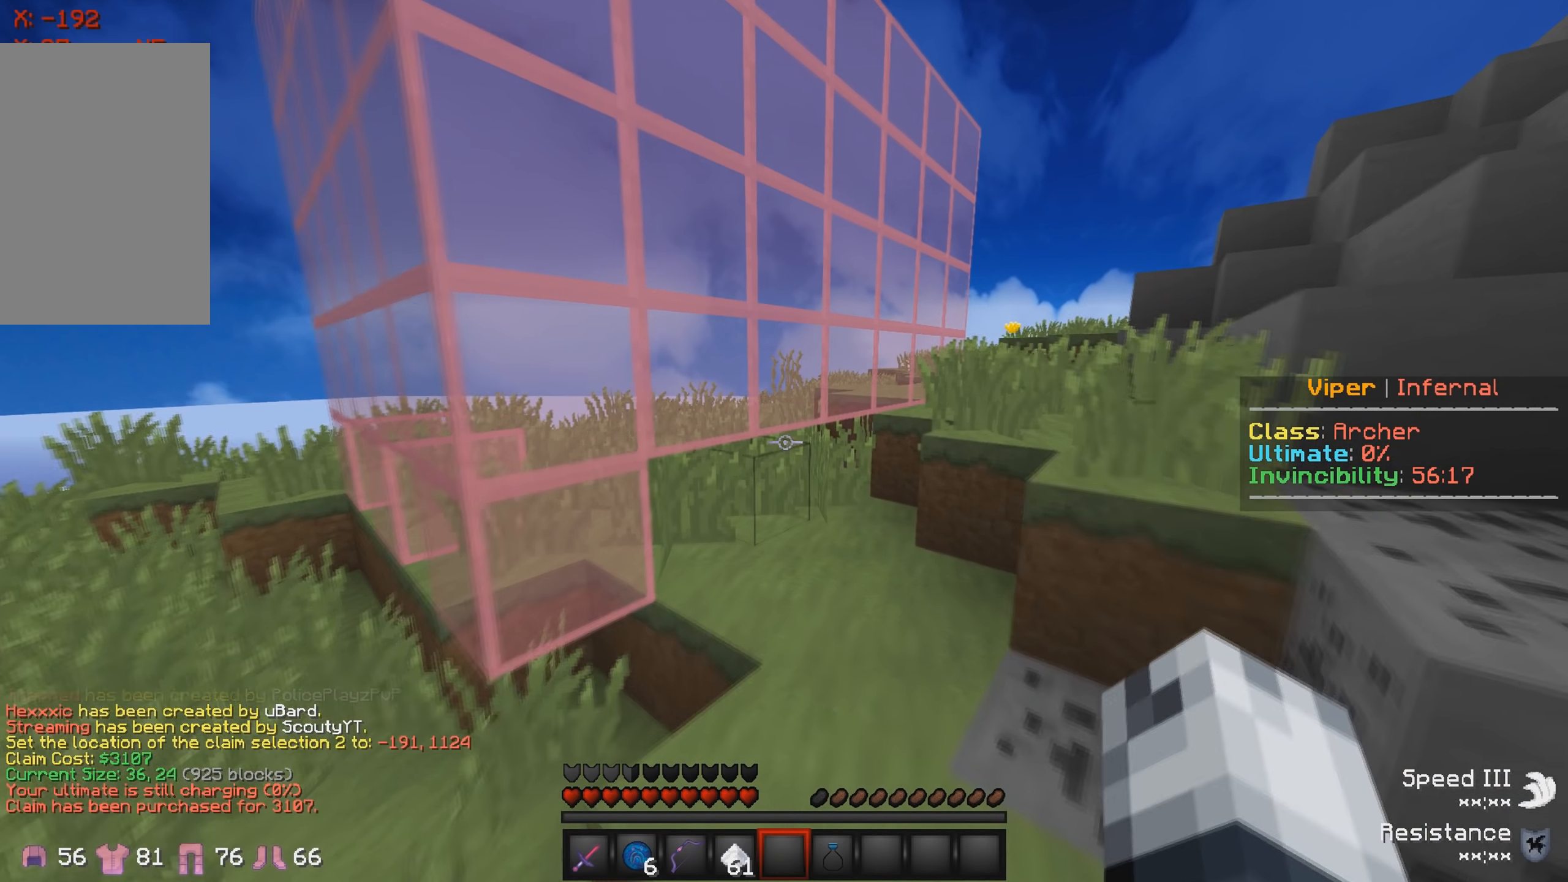
{"keys": [], "events": [[217, "w", "up"]]}
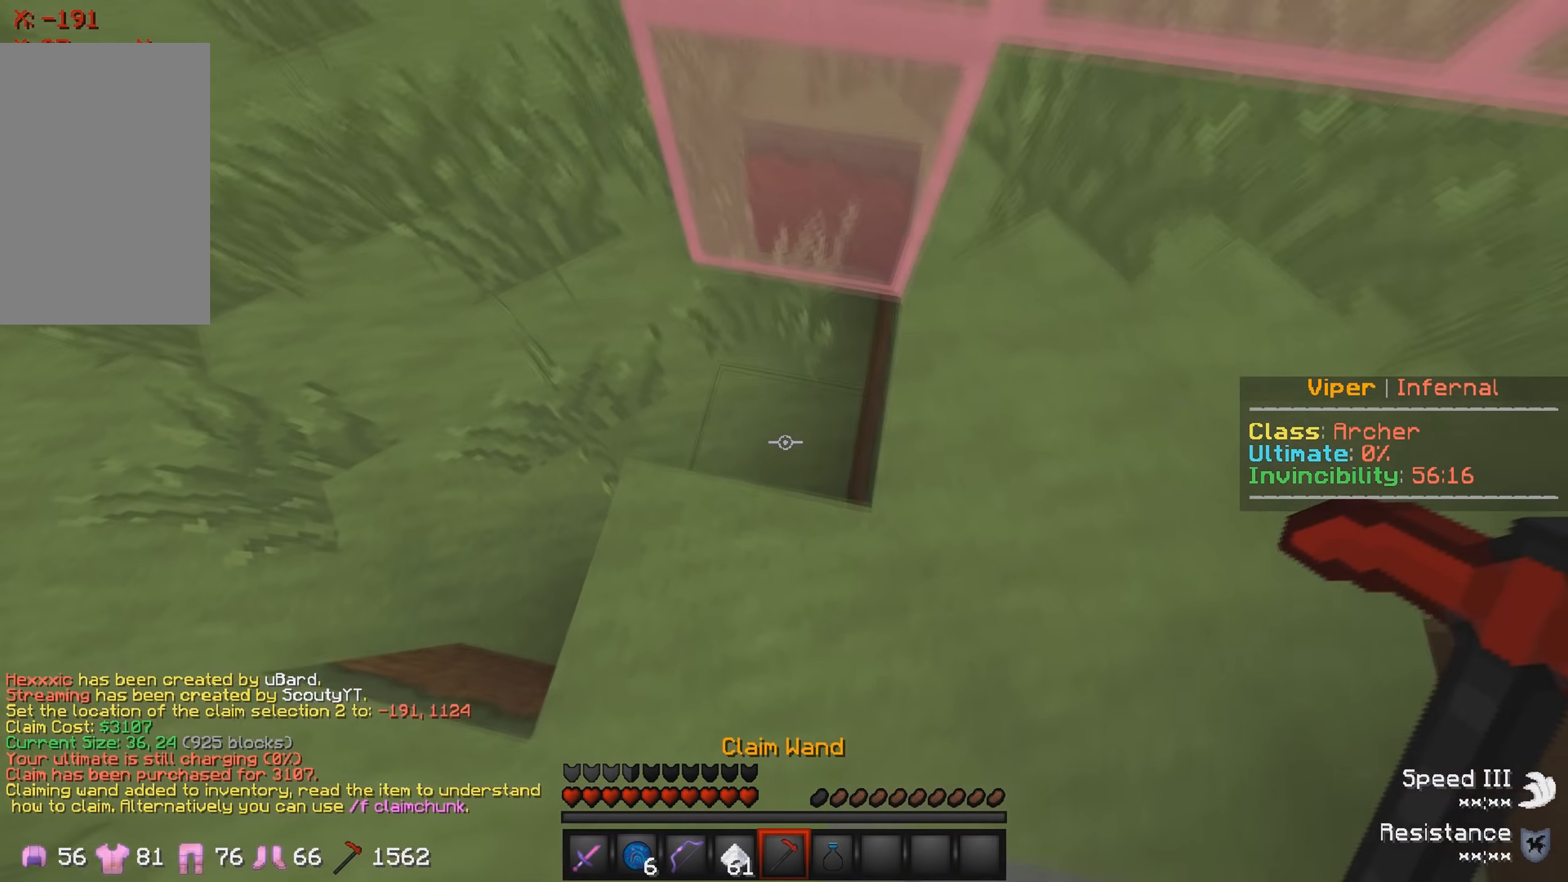
{"keys": ["d", "w"], "events": [[317, "d", "down"], [383, "w", "down"]]}
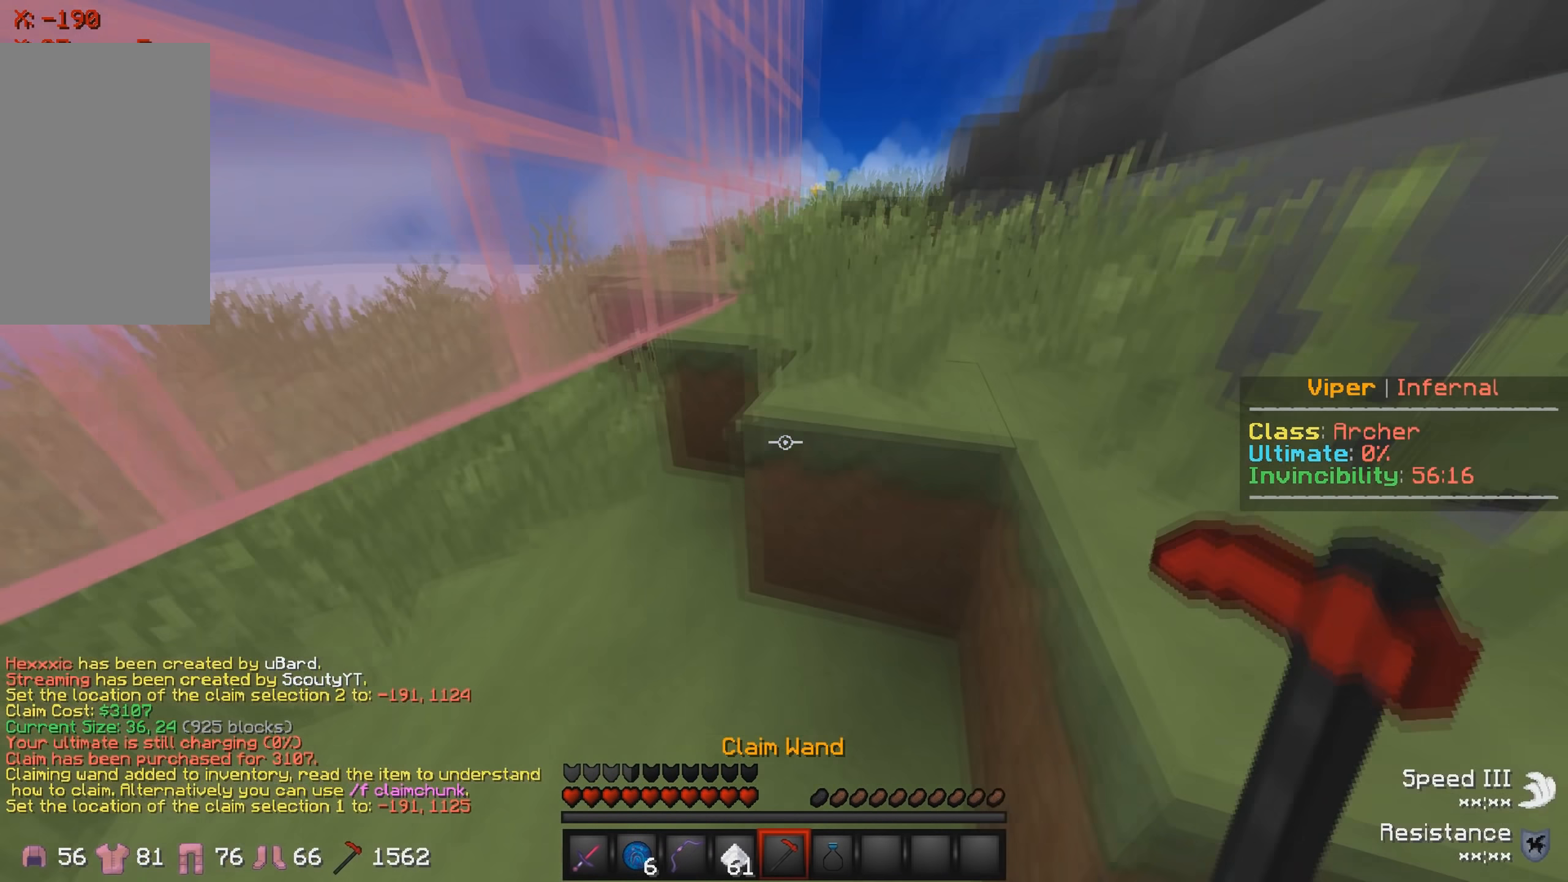
{"keys": ["w"], "events": [[183, "d", "up"]]}
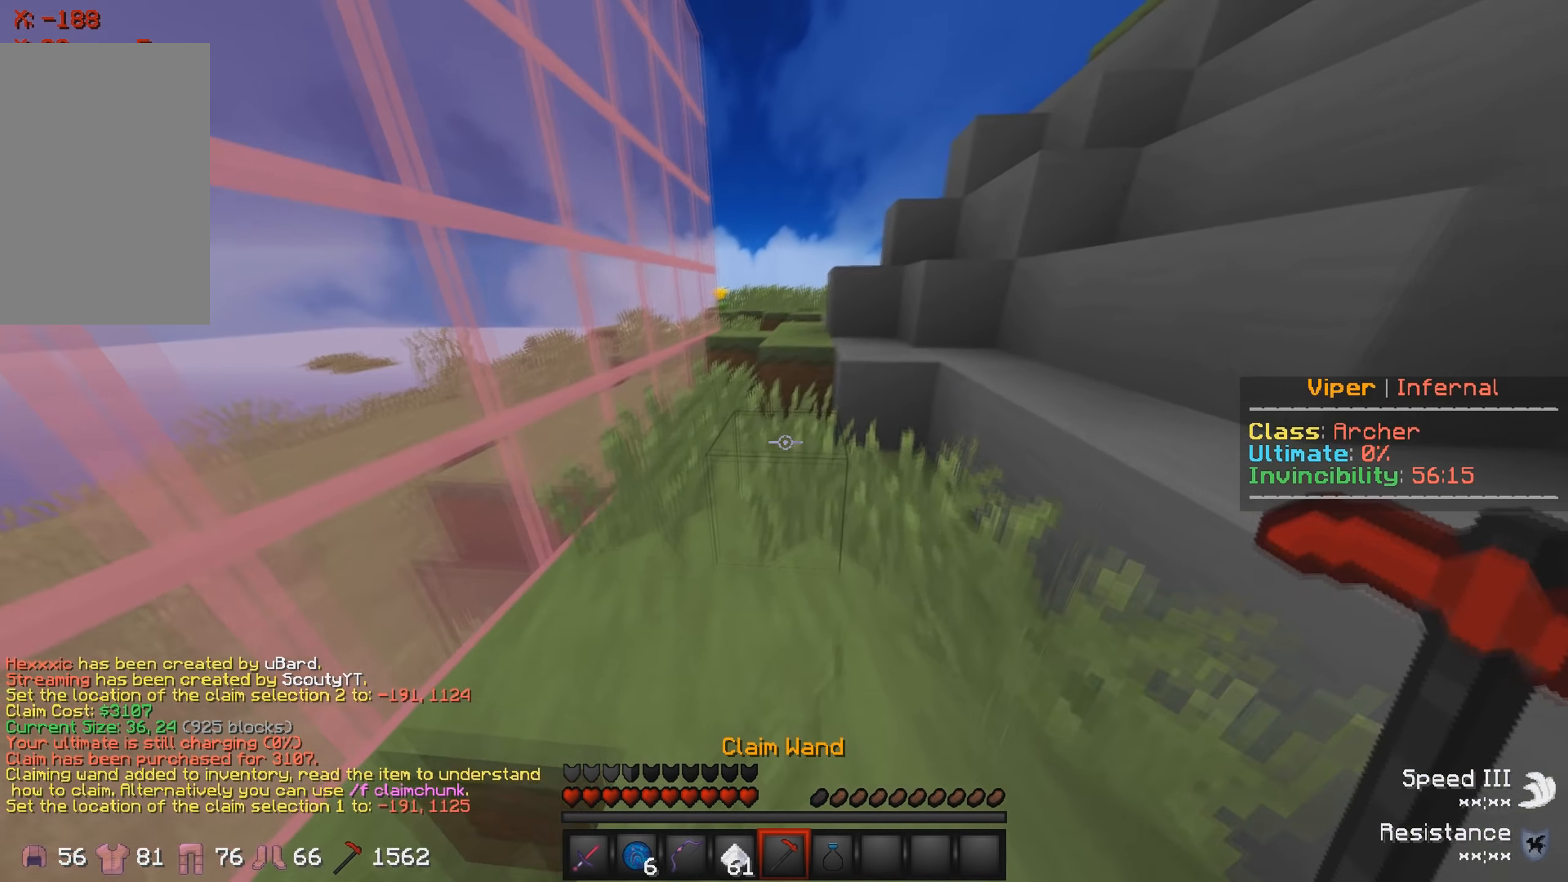
{"keys": ["w"], "events": []}
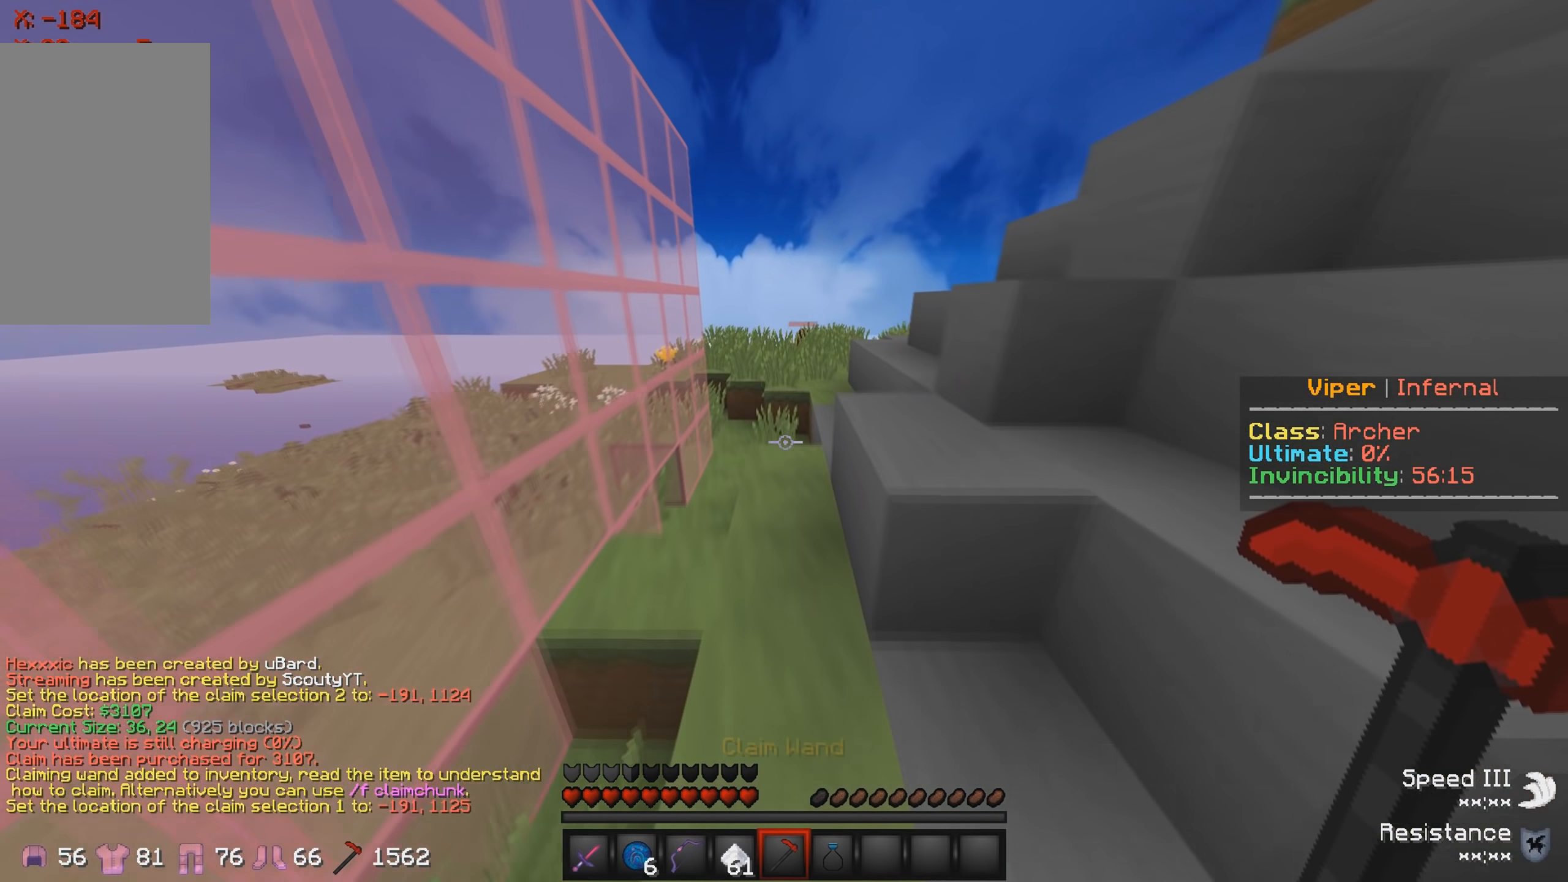
{"keys": [], "events": [[500, "w", "up"]]}
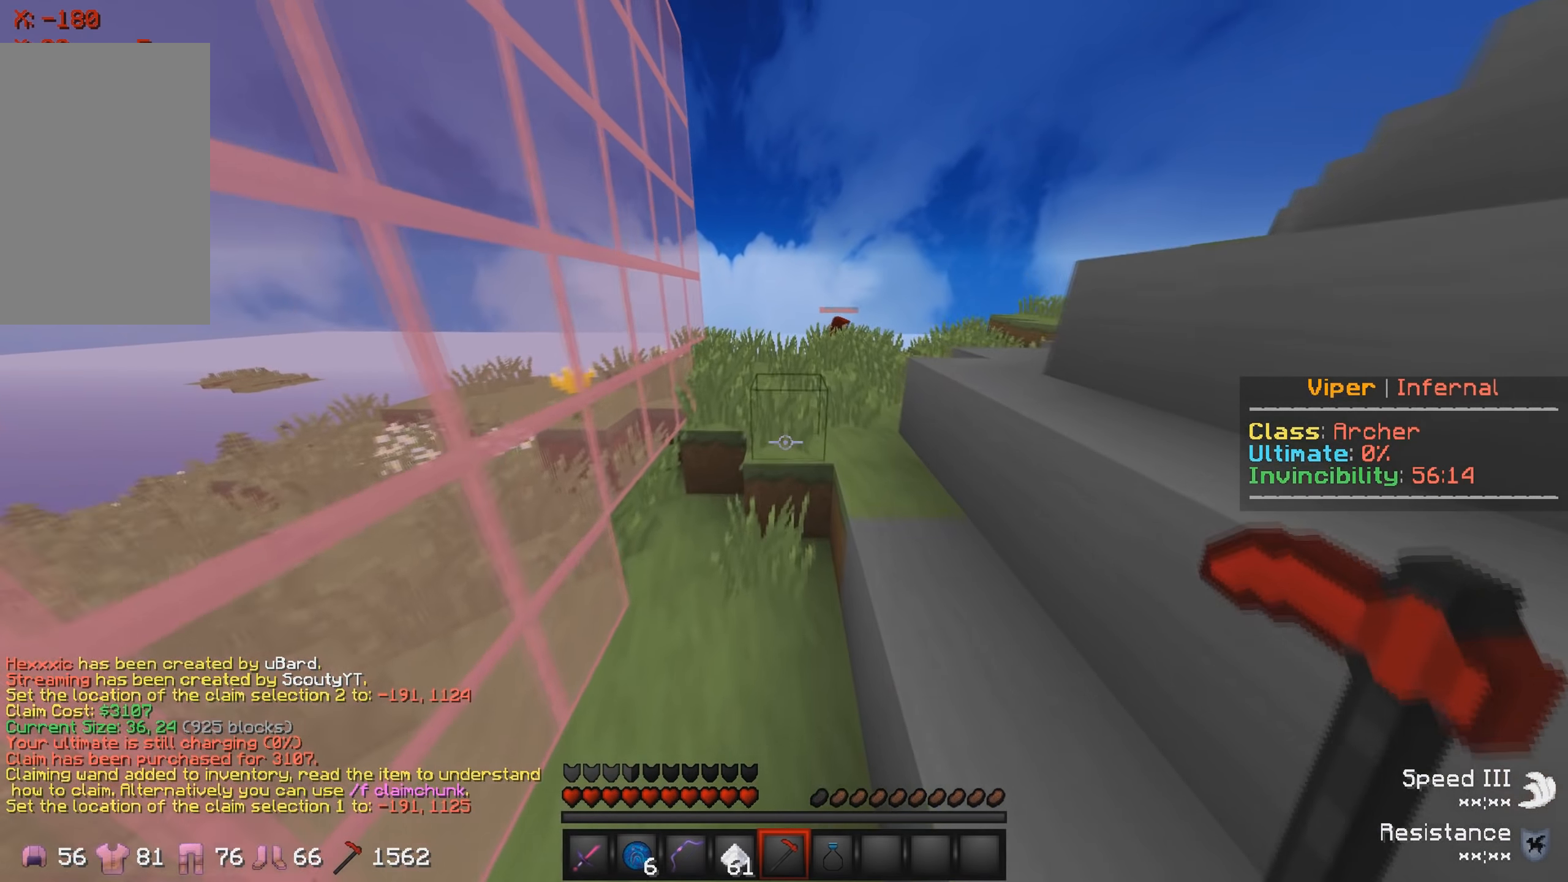
{"keys": ["w"], "events": [[100, "a", "down"], [283, "w", "down"], [383, "a", "up"]]}
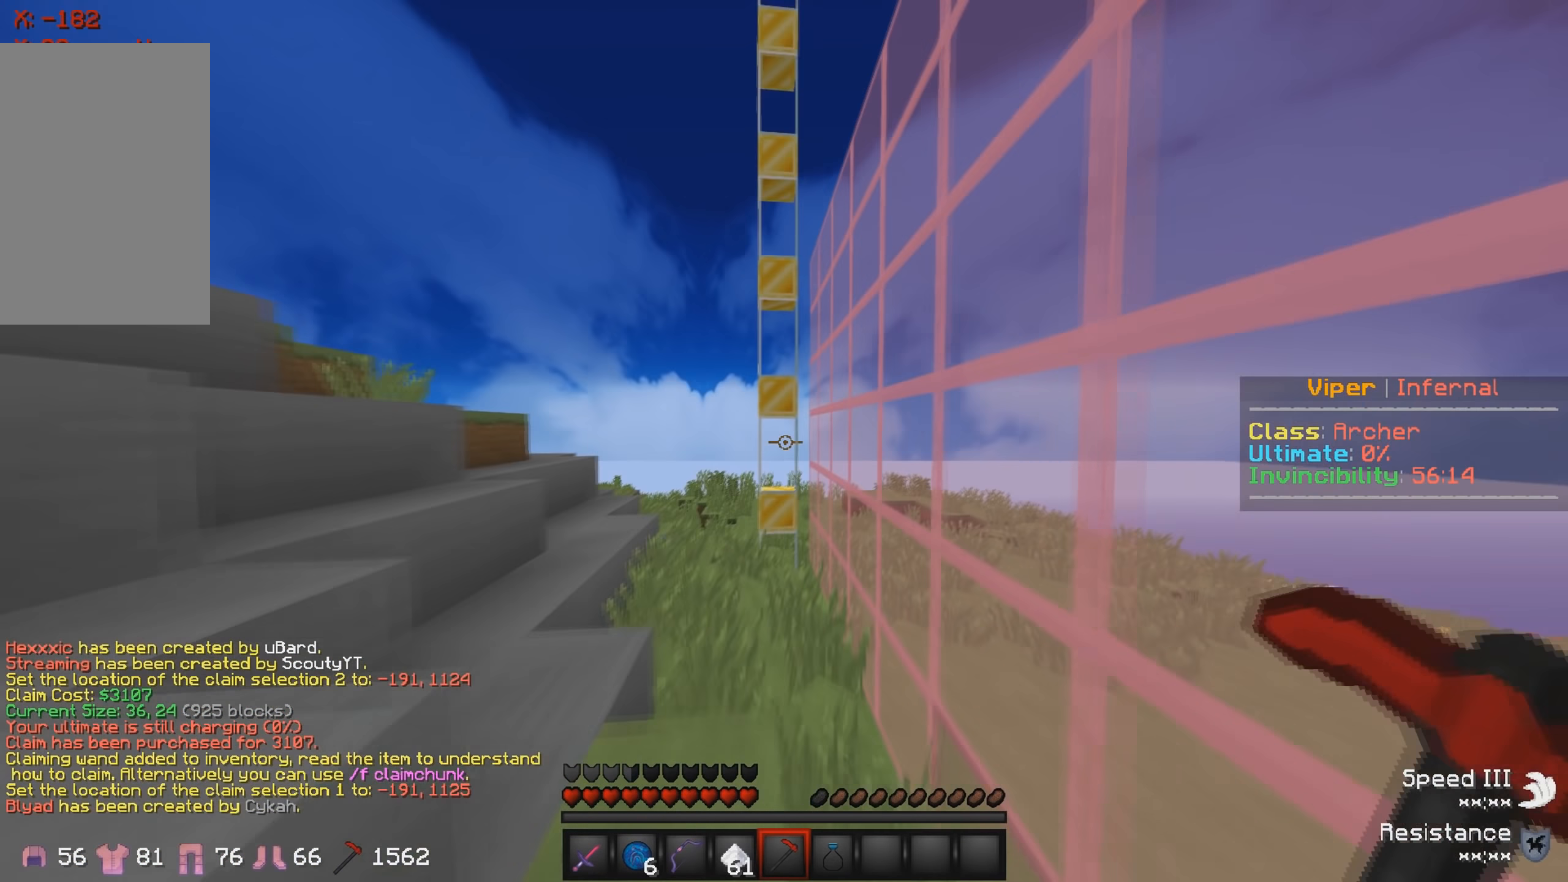
{"keys": ["w"], "events": []}
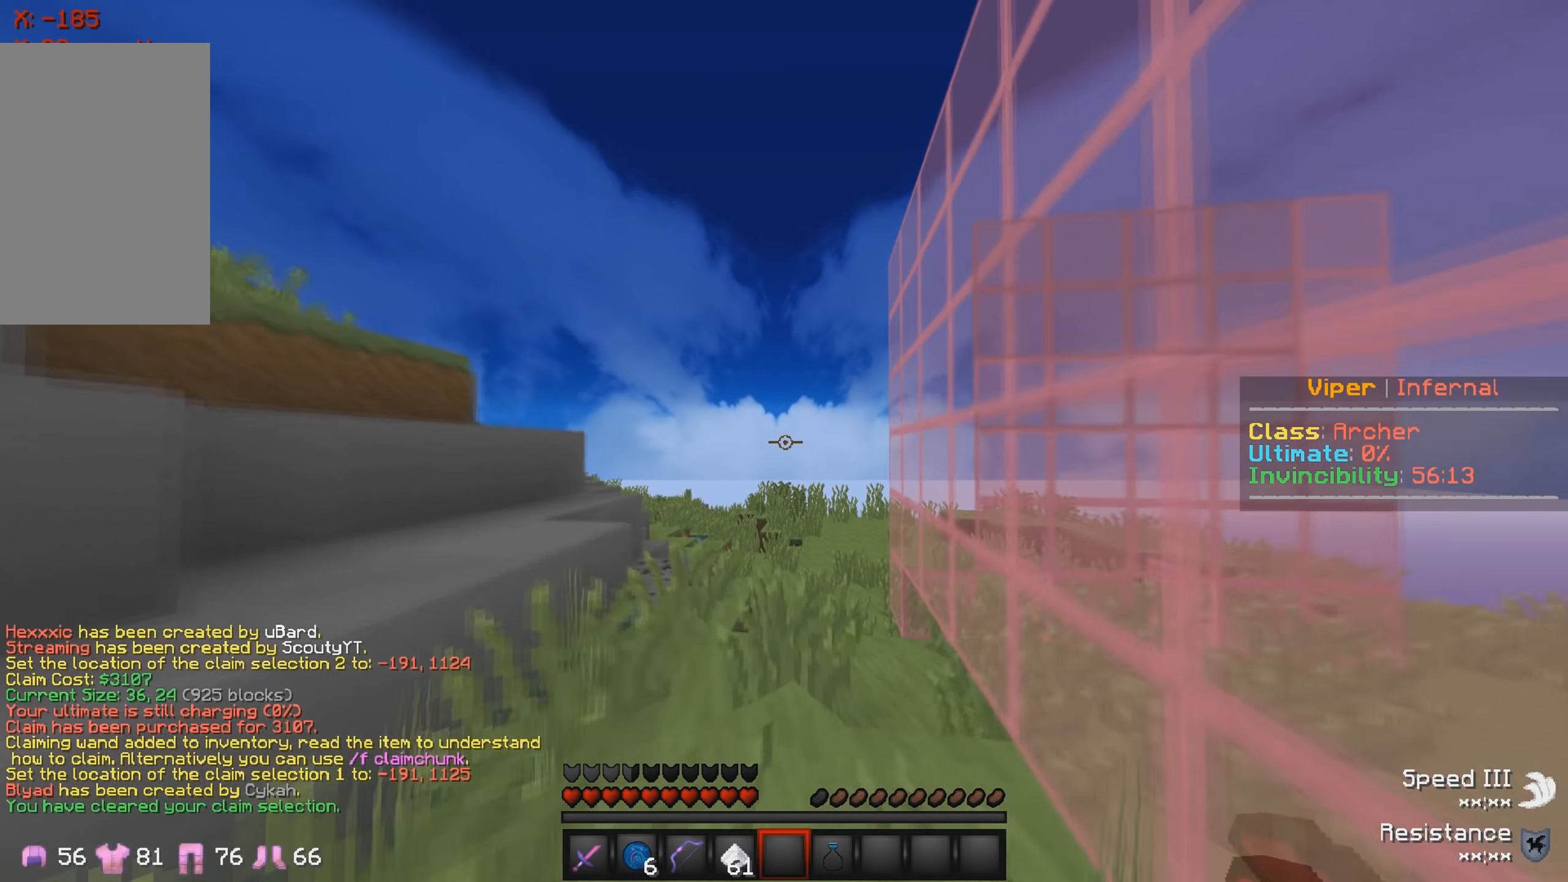
{"keys": ["w"], "events": []}
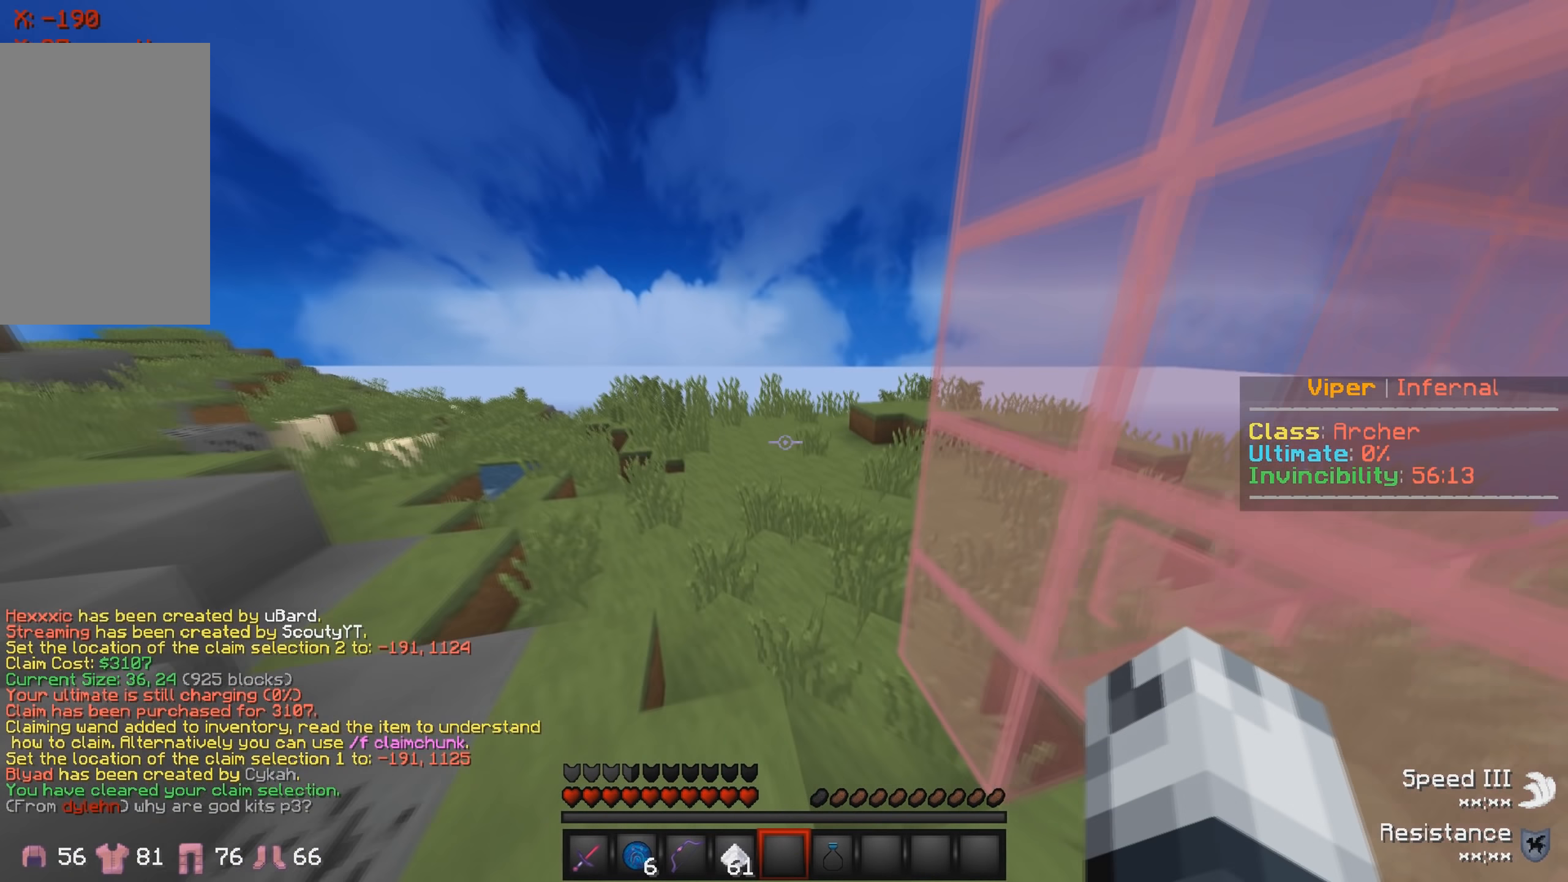
{"keys": [], "events": [[367, "w", "up"]]}
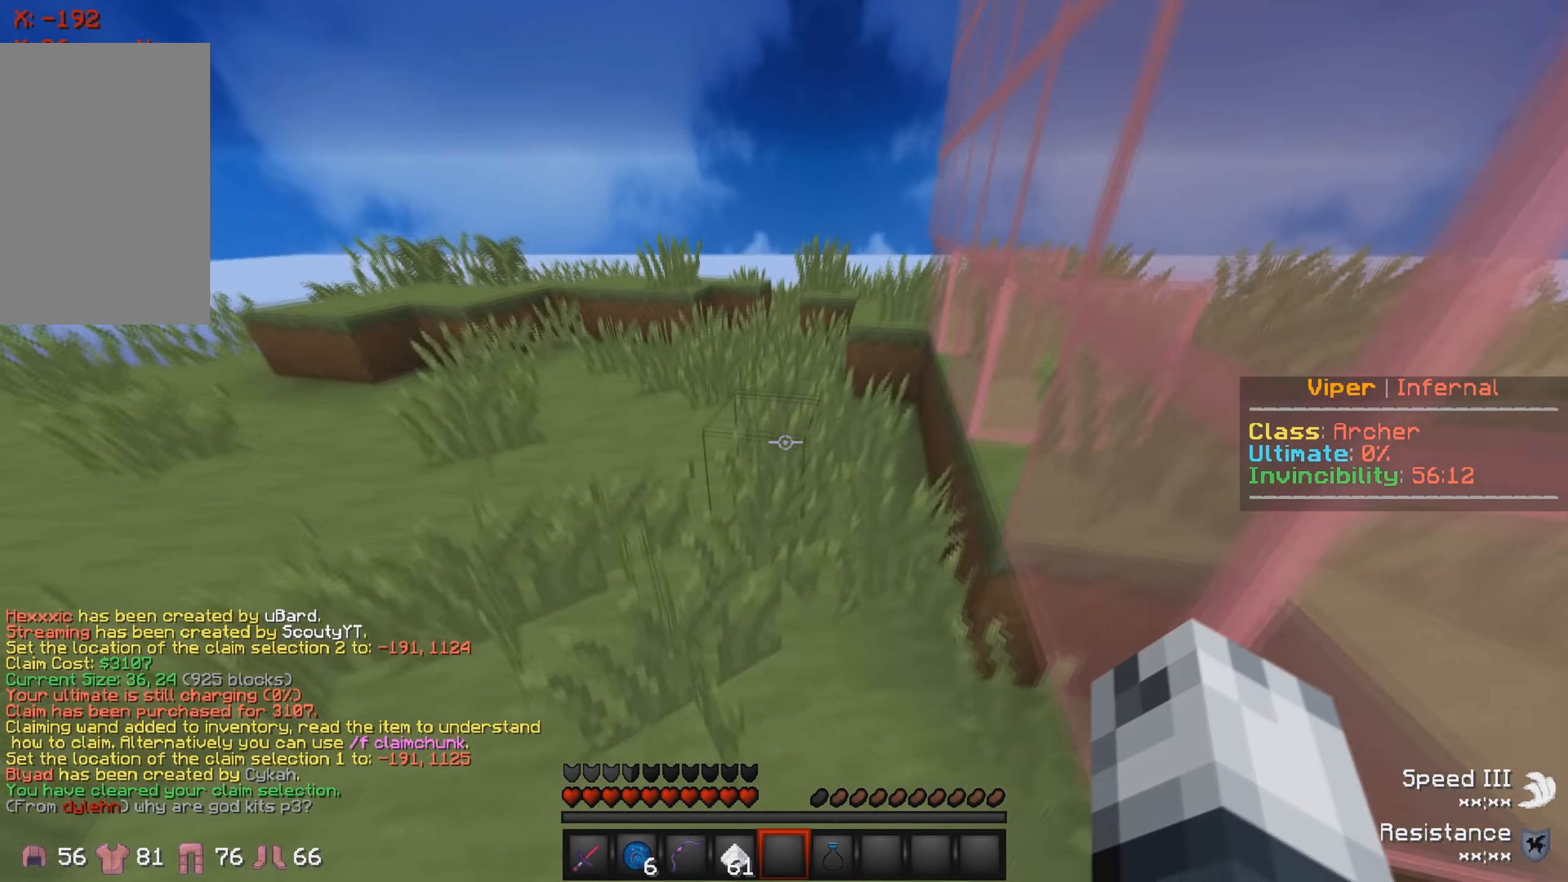
{"keys": [], "events": []}
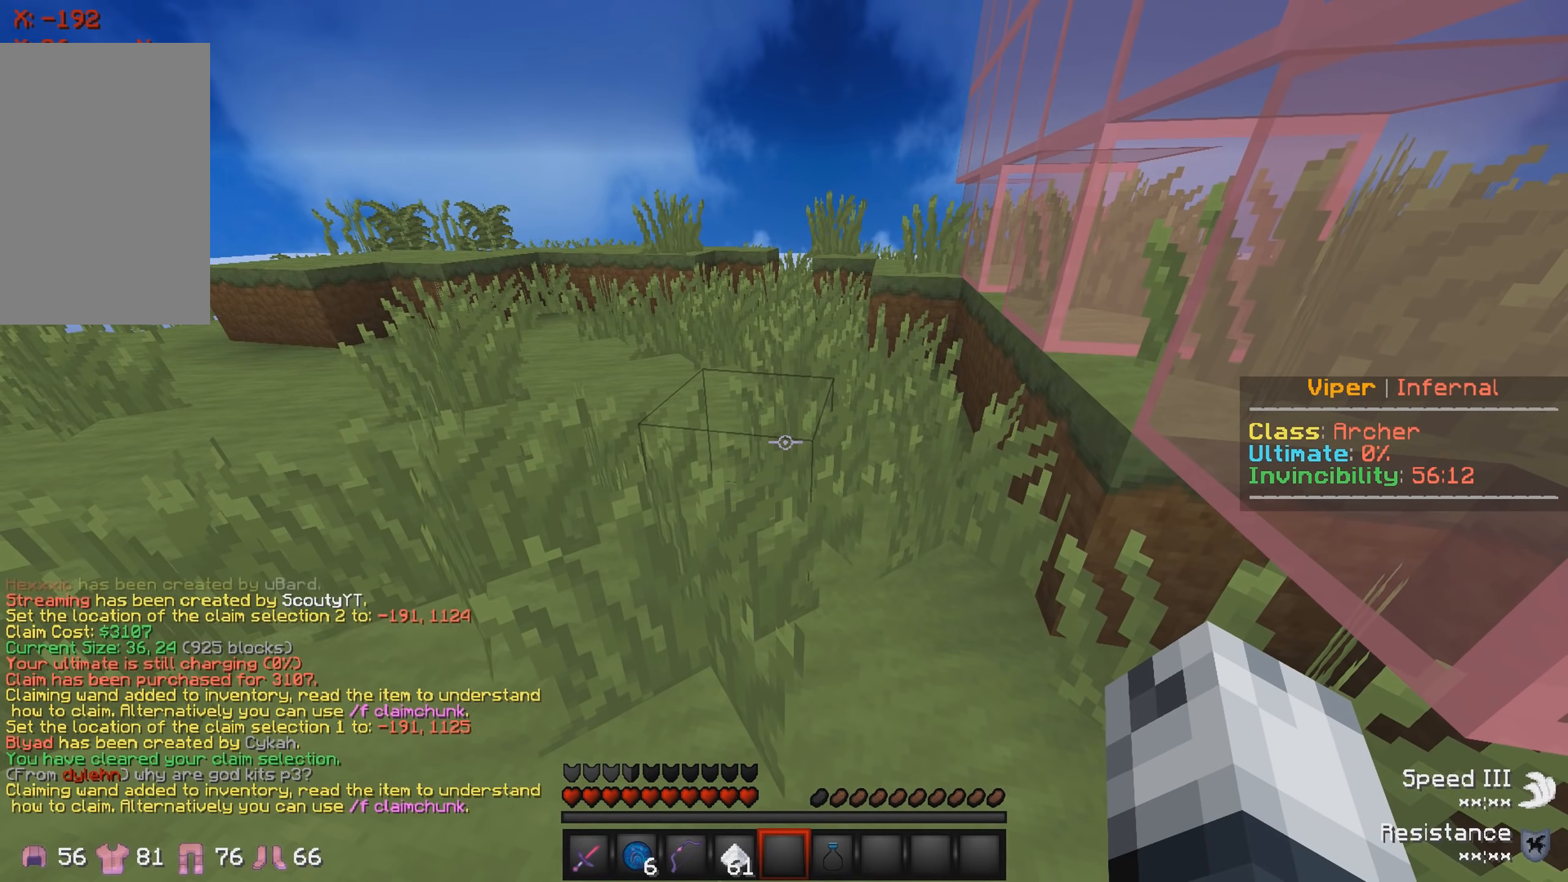
{"keys": ["a"], "events": [[67, "d", "down"], [234, "d", "up"], [484, "a", "down"]]}
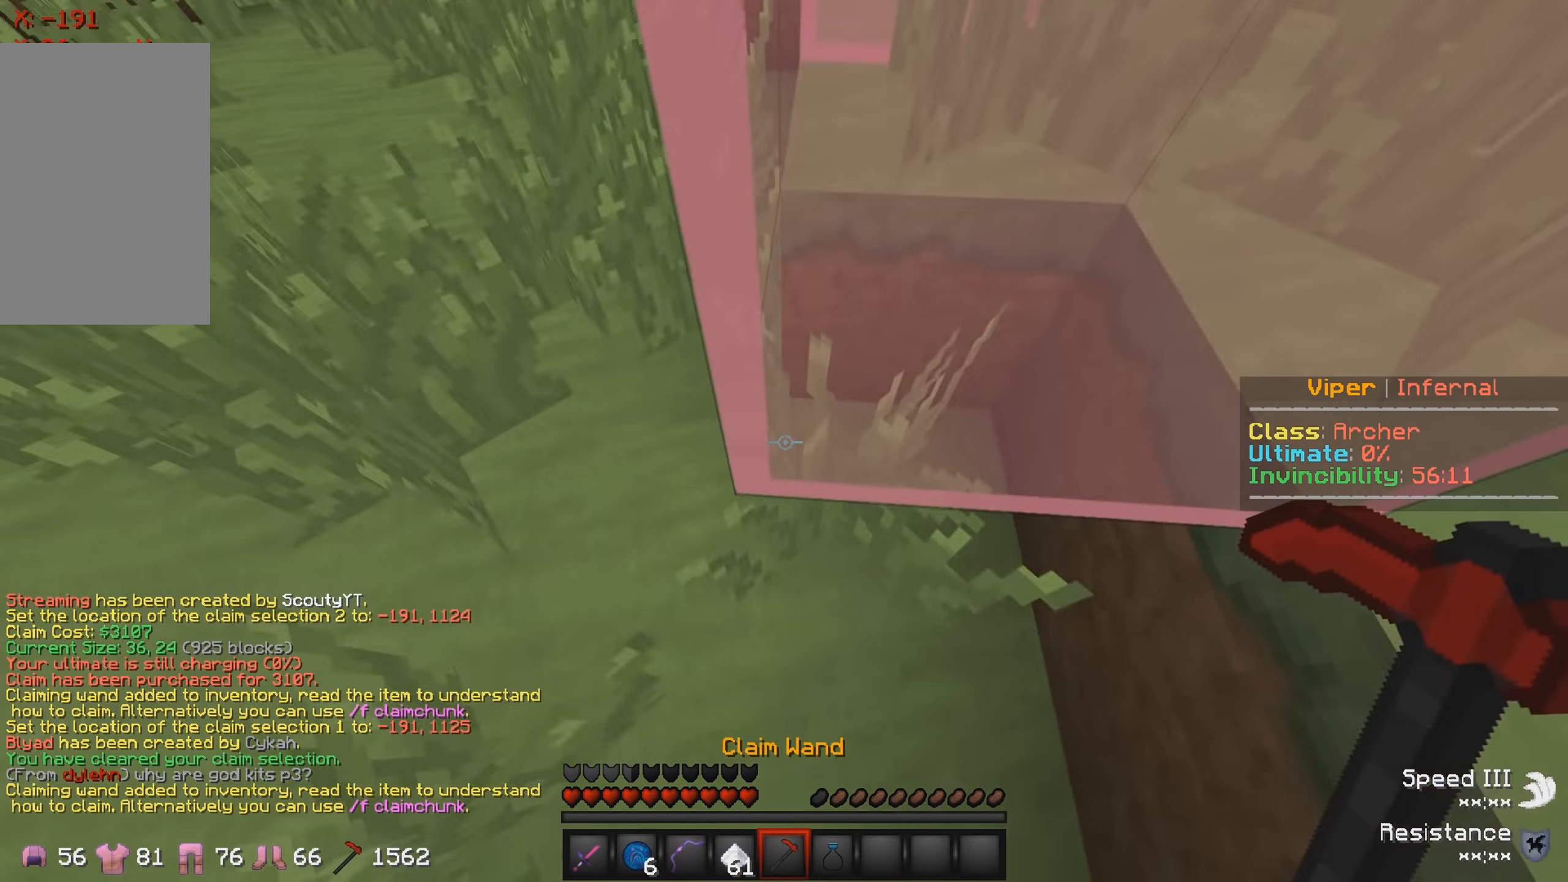
{"keys": ["a"], "events": [[134, "a", "up"], [367, "a", "down"]]}
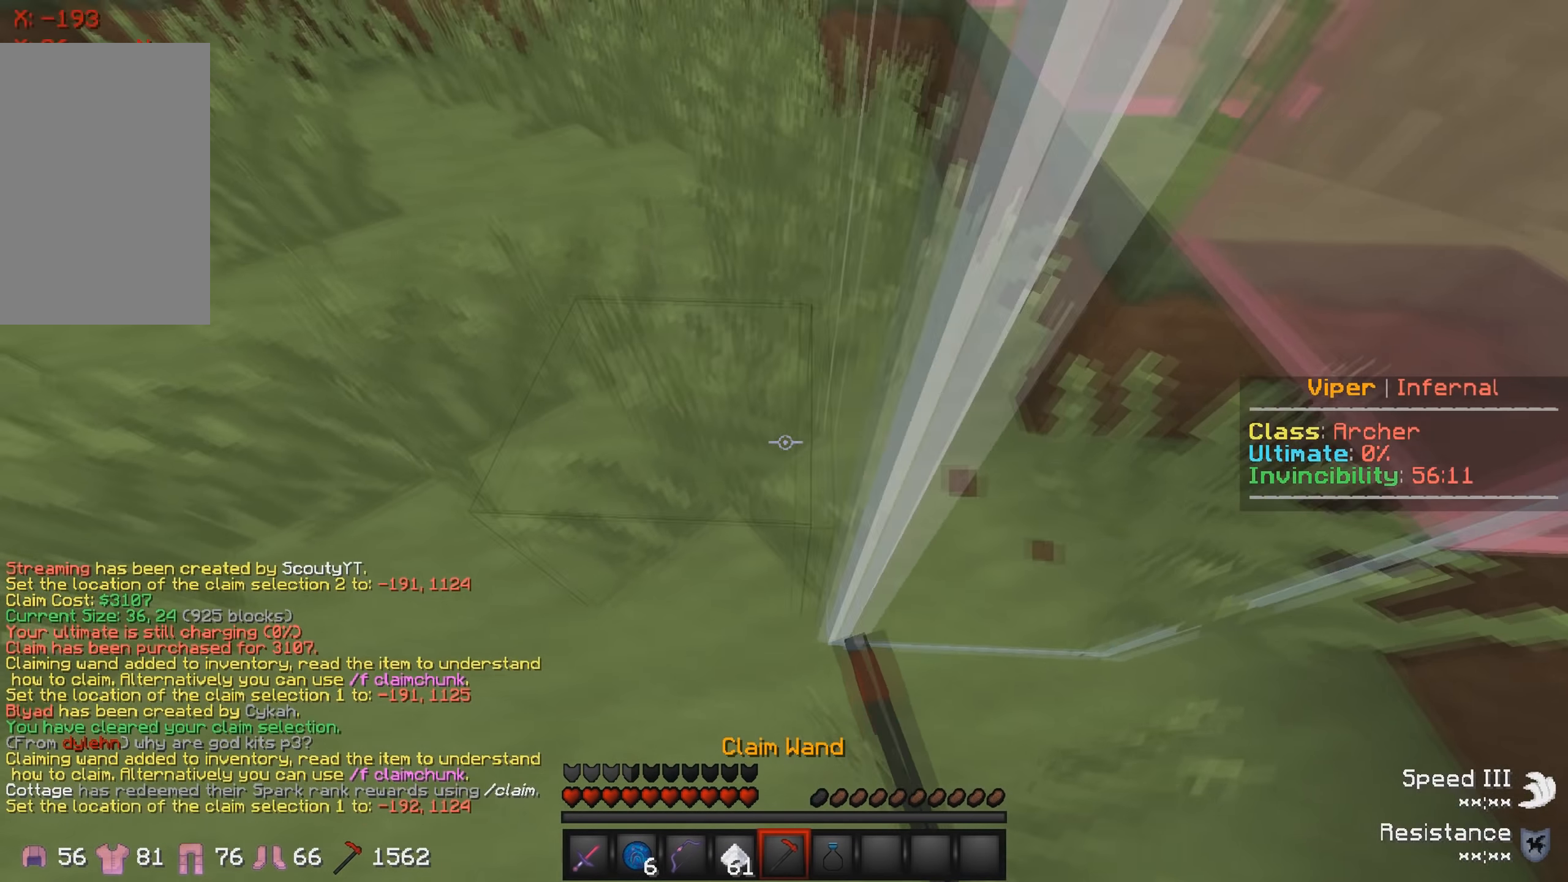
{"keys": ["w"], "events": [[100, "w", "down"], [334, "a", "up"]]}
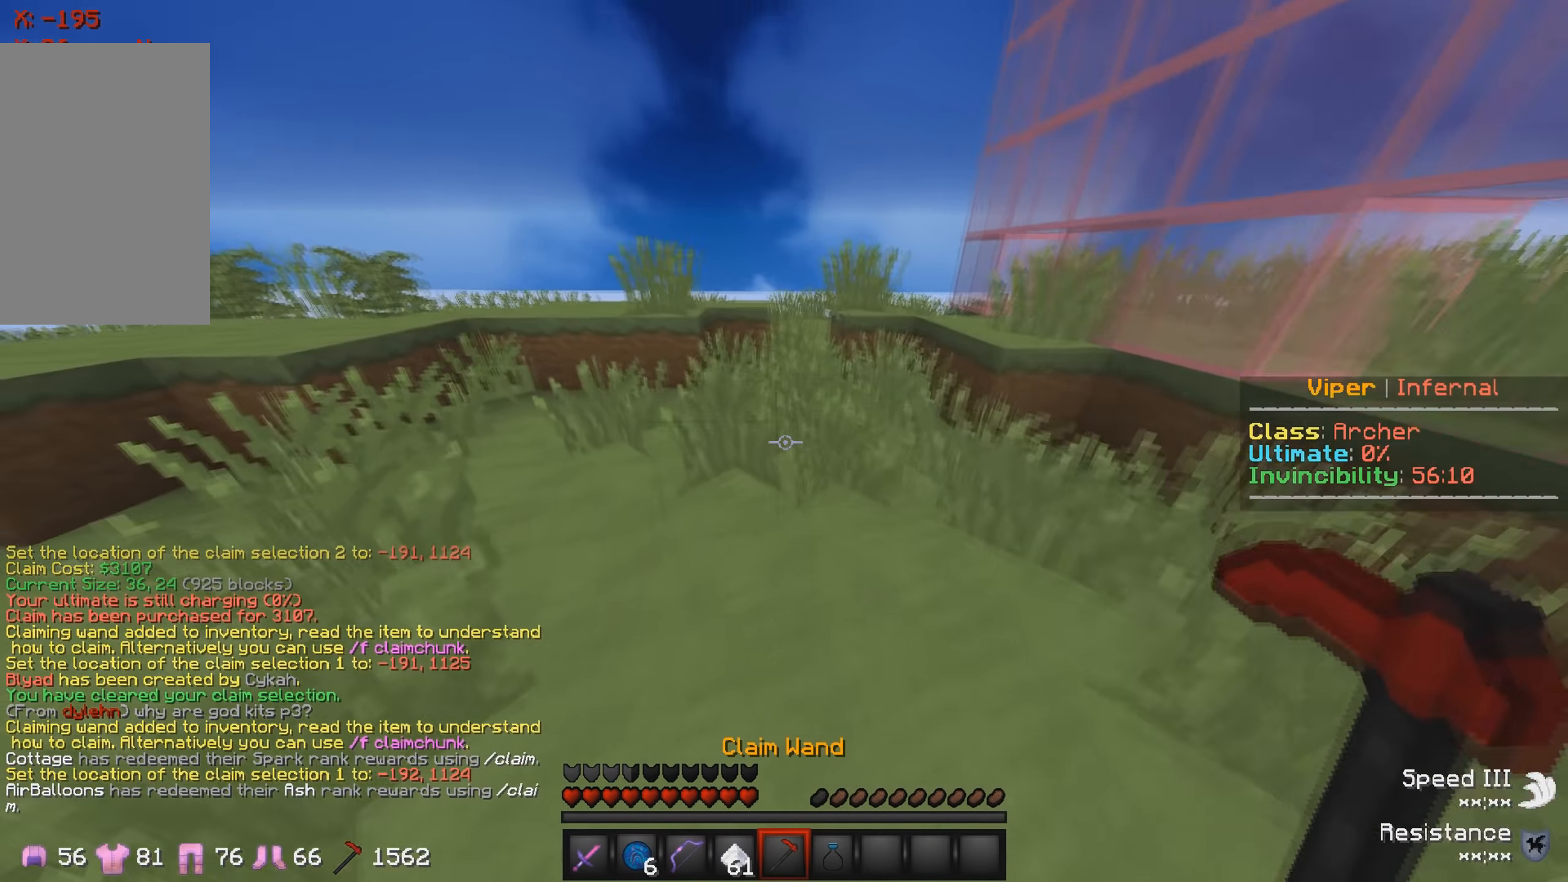
{"keys": ["w"], "events": []}
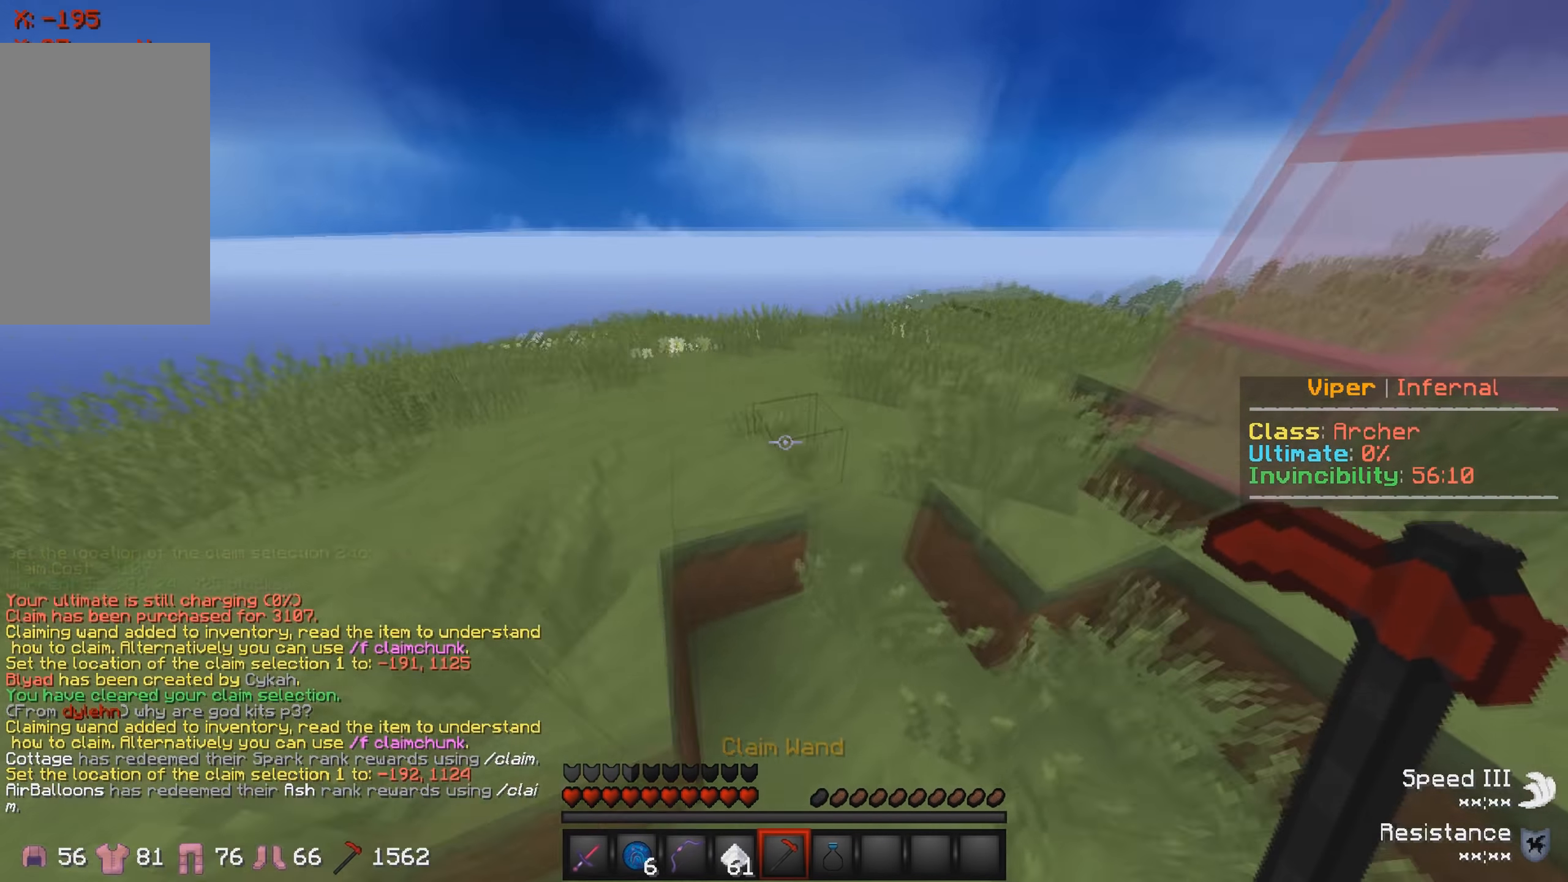
{"keys": ["w"], "events": []}
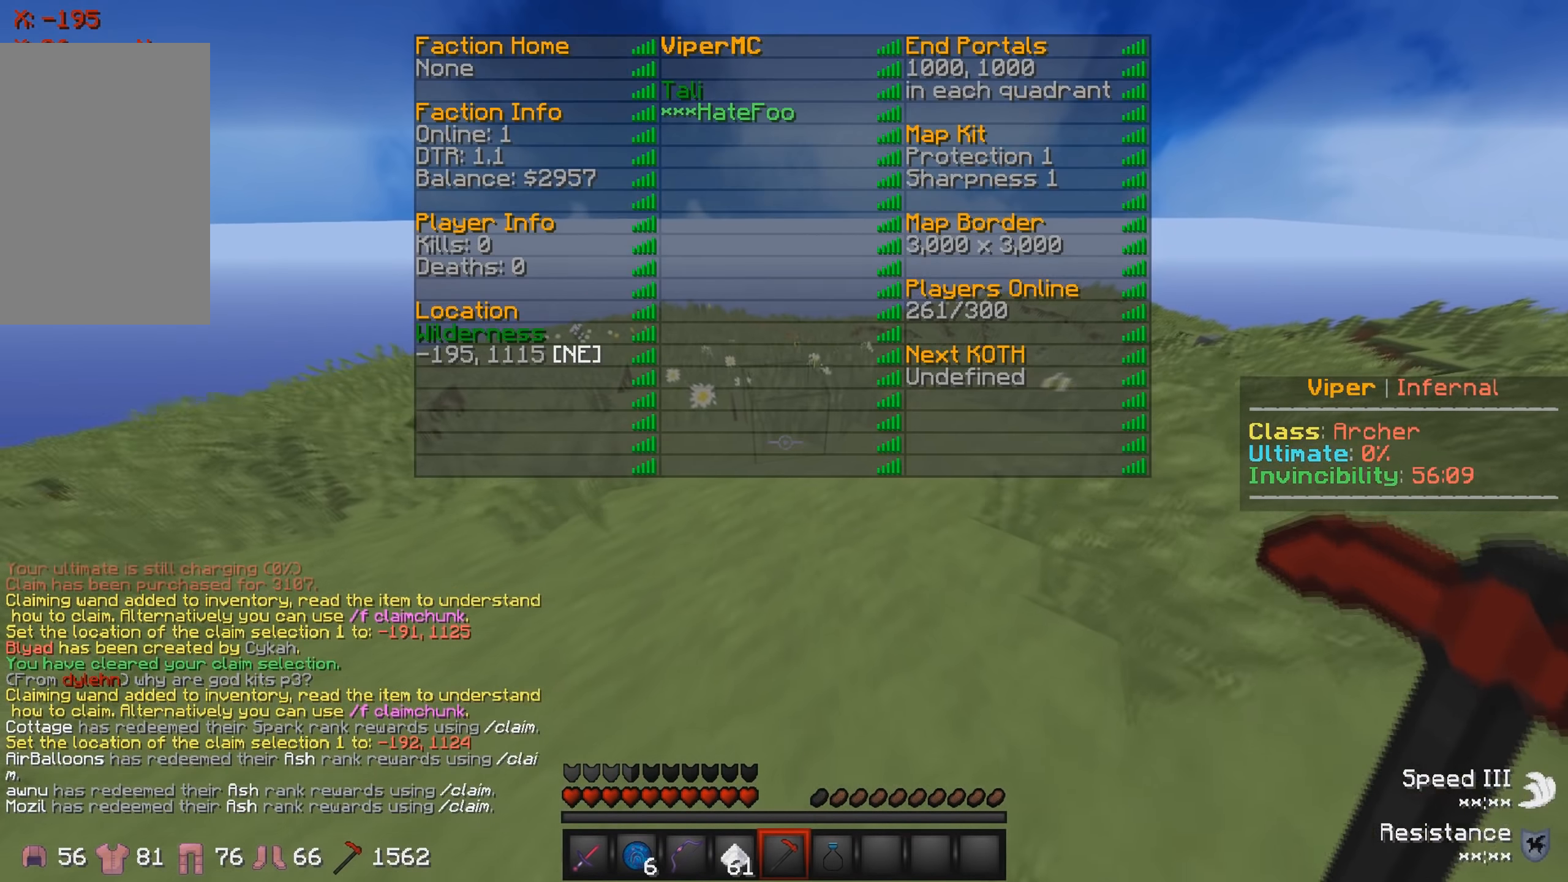
{"keys": ["w"], "events": []}
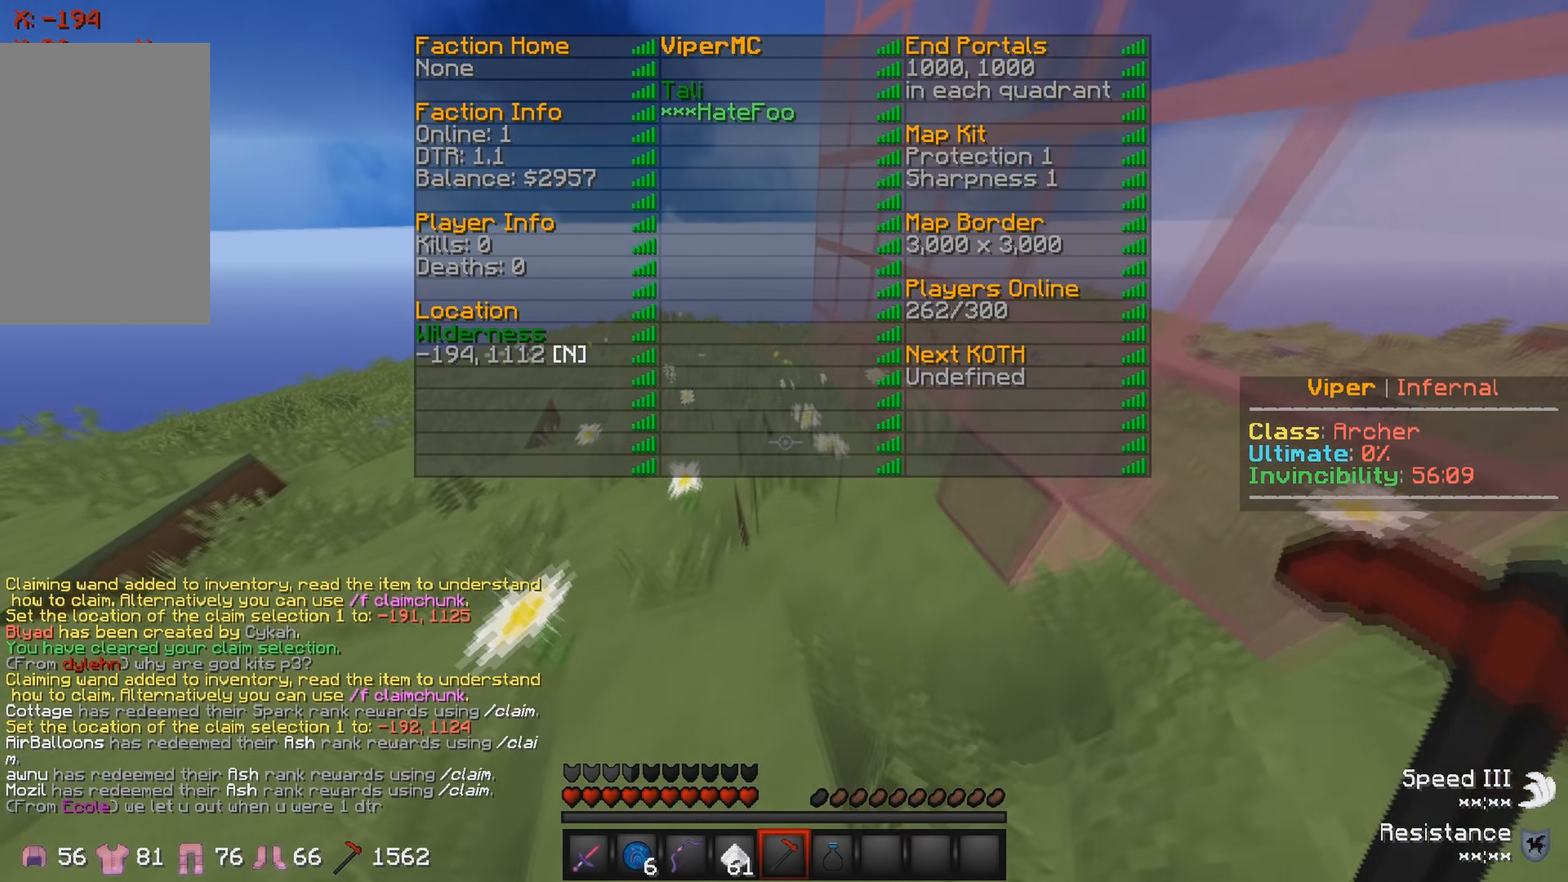
{"keys": ["w"], "events": []}
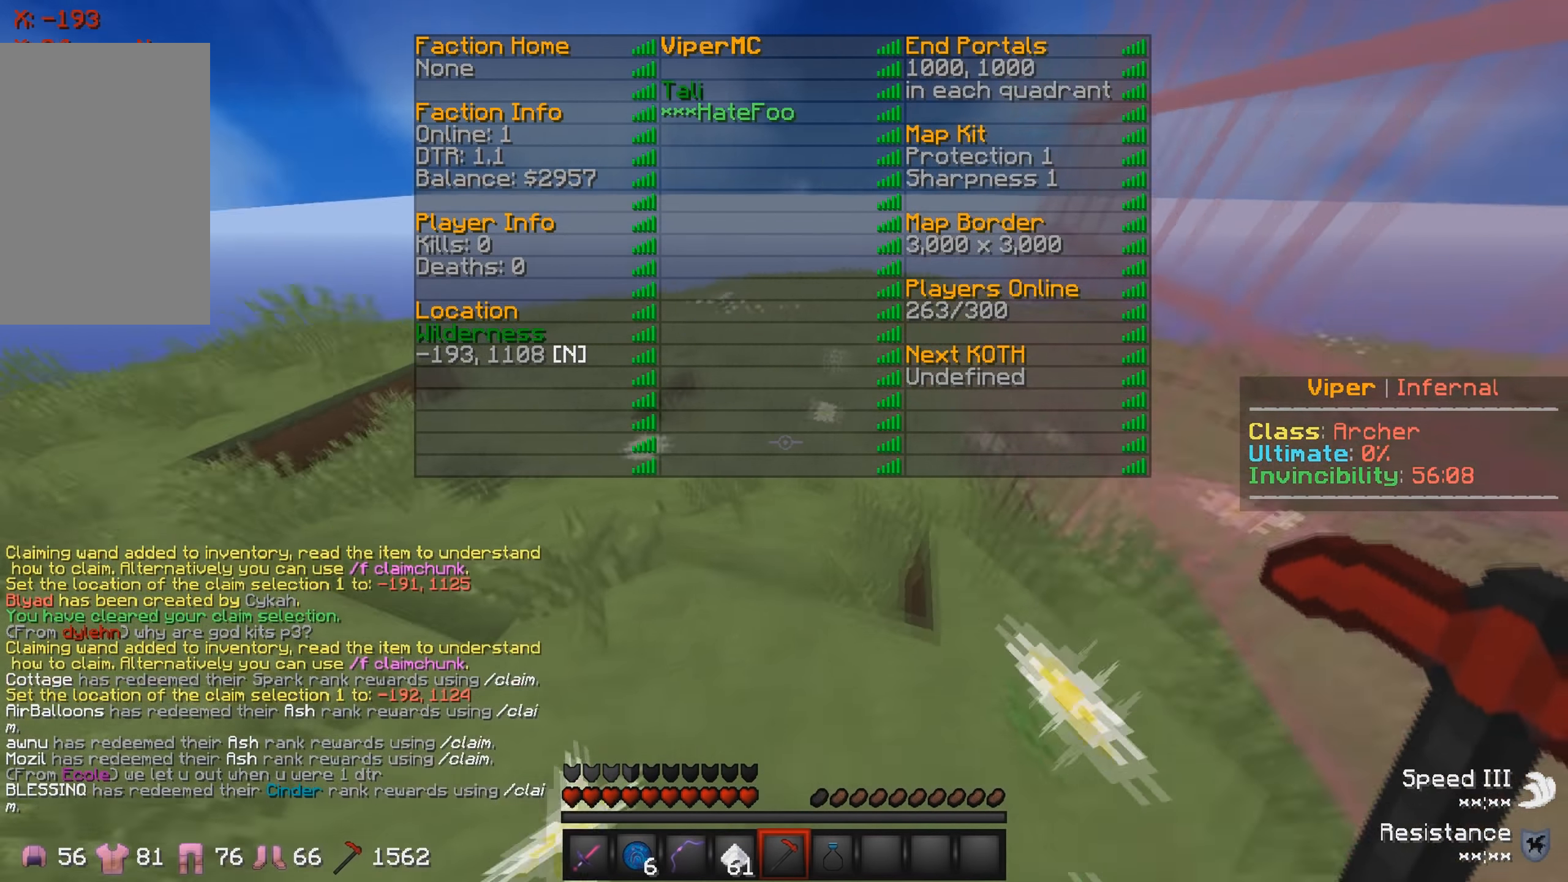
{"keys": ["w"], "events": []}
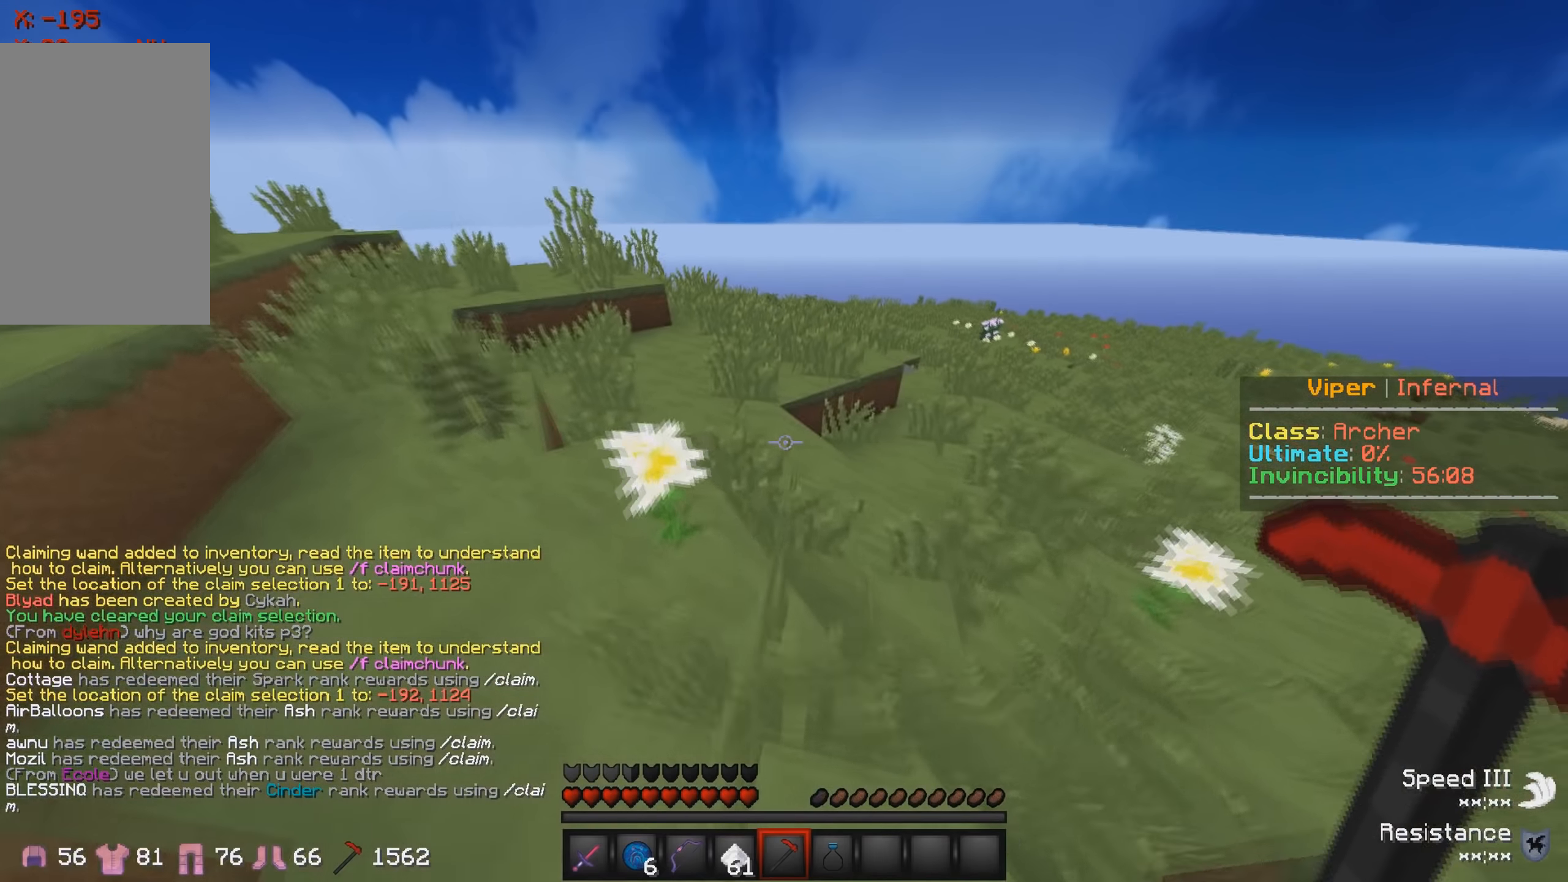
{"keys": ["w"], "events": []}
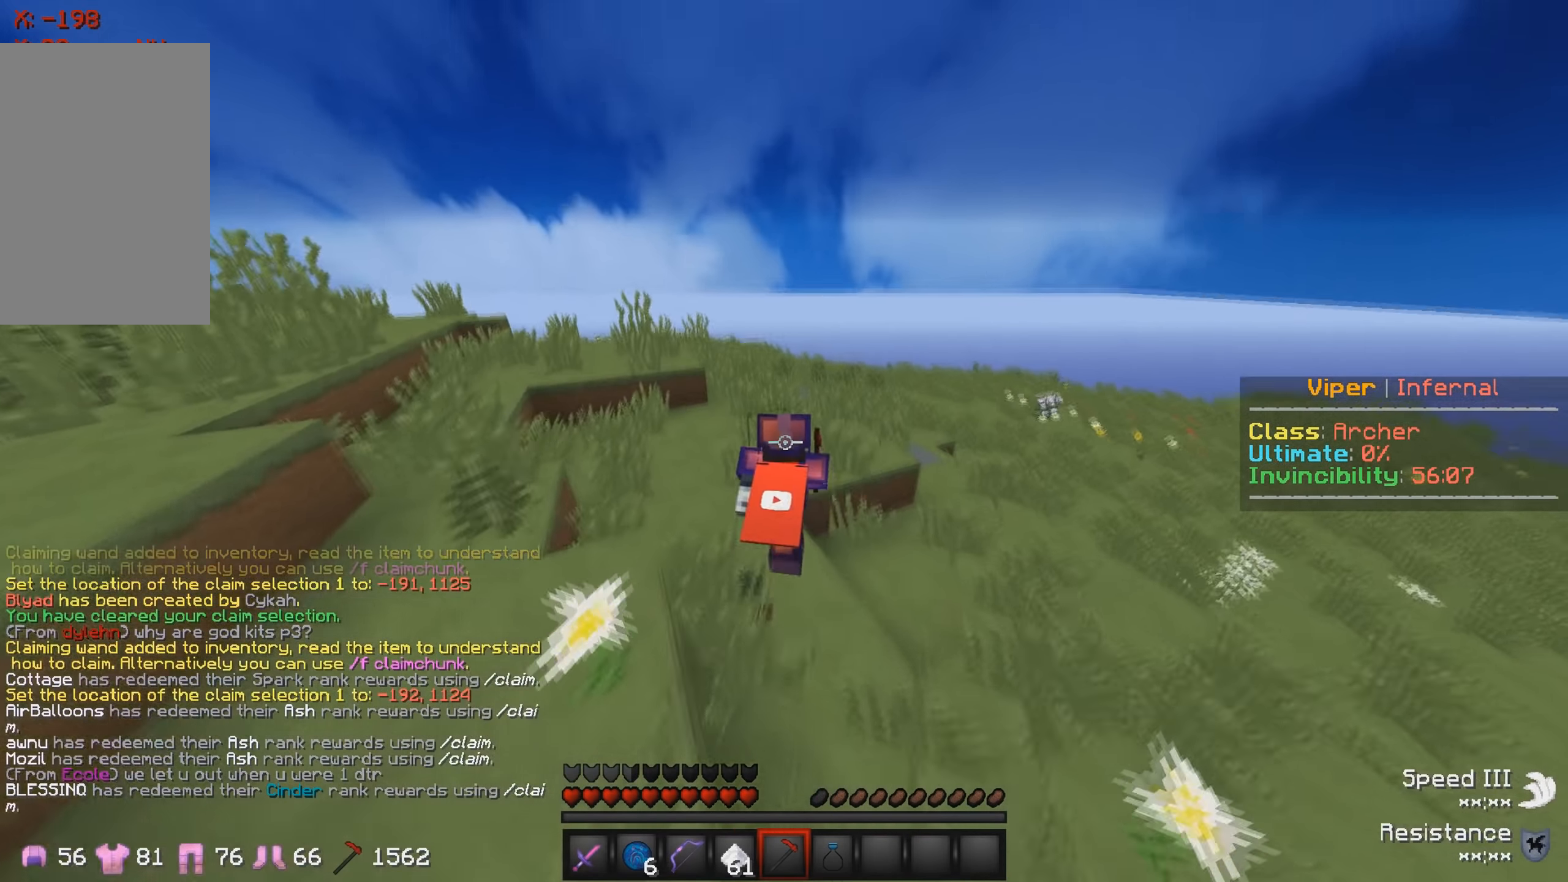
{"keys": ["w"], "events": []}
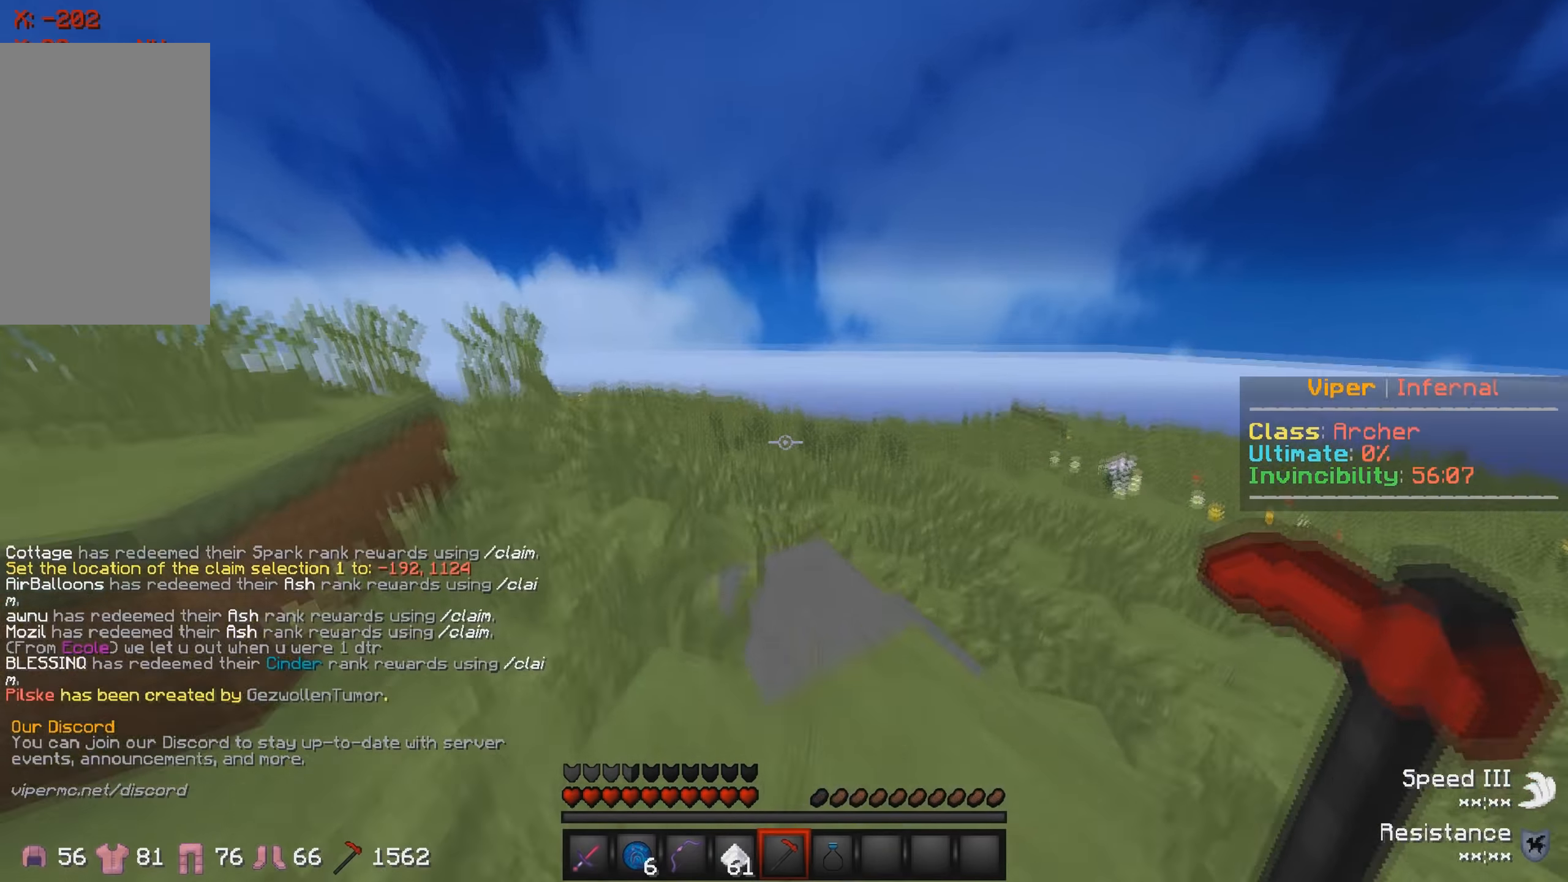
{"keys": ["w"], "events": []}
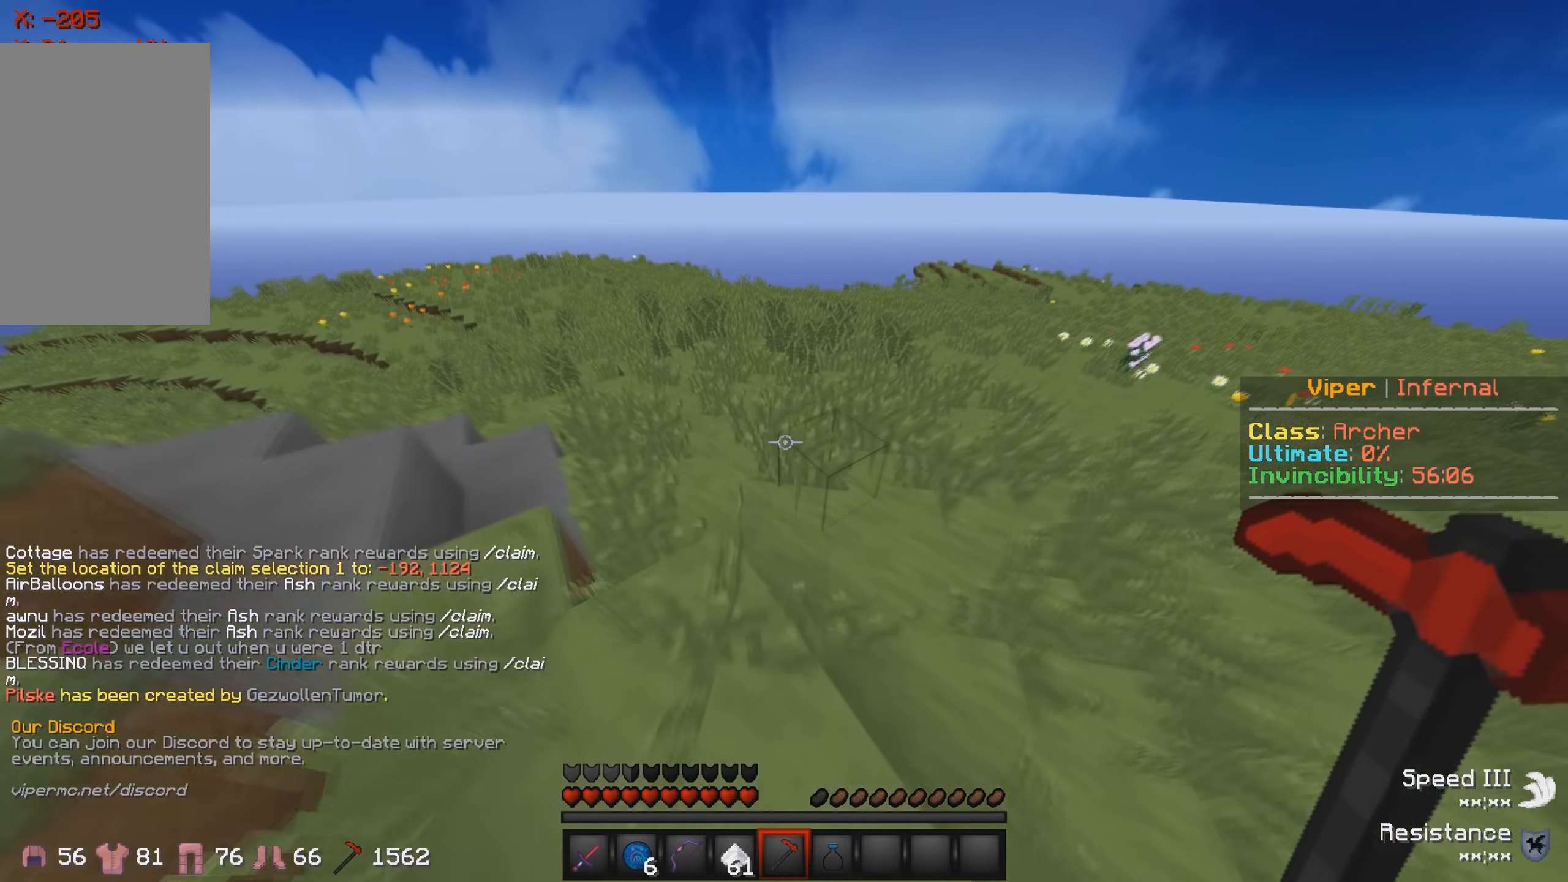
{"keys": ["w"], "events": []}
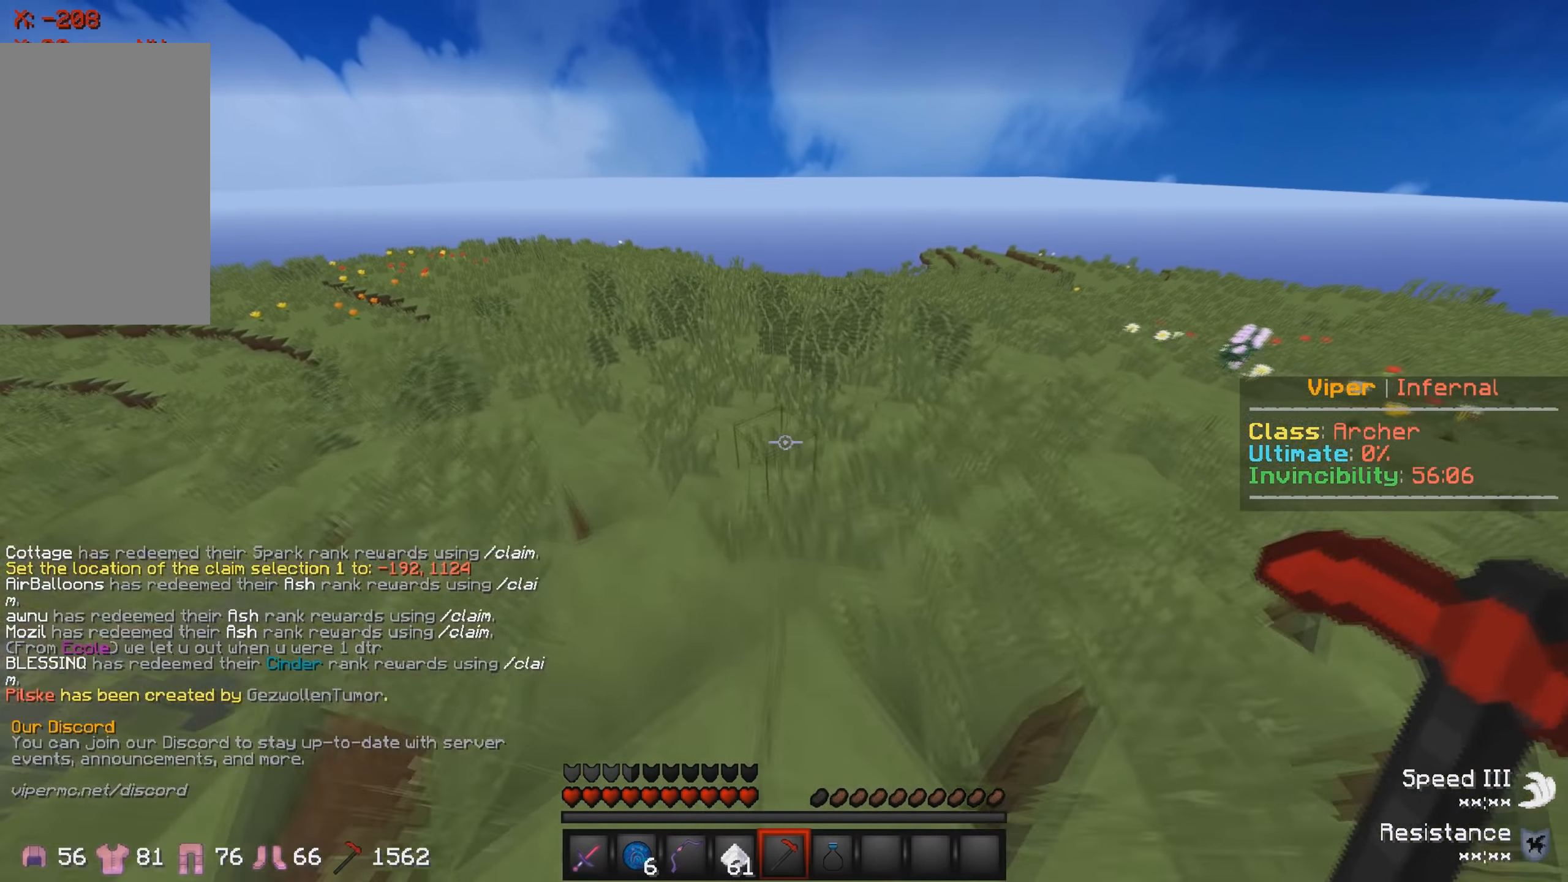
{"keys": ["w"], "events": []}
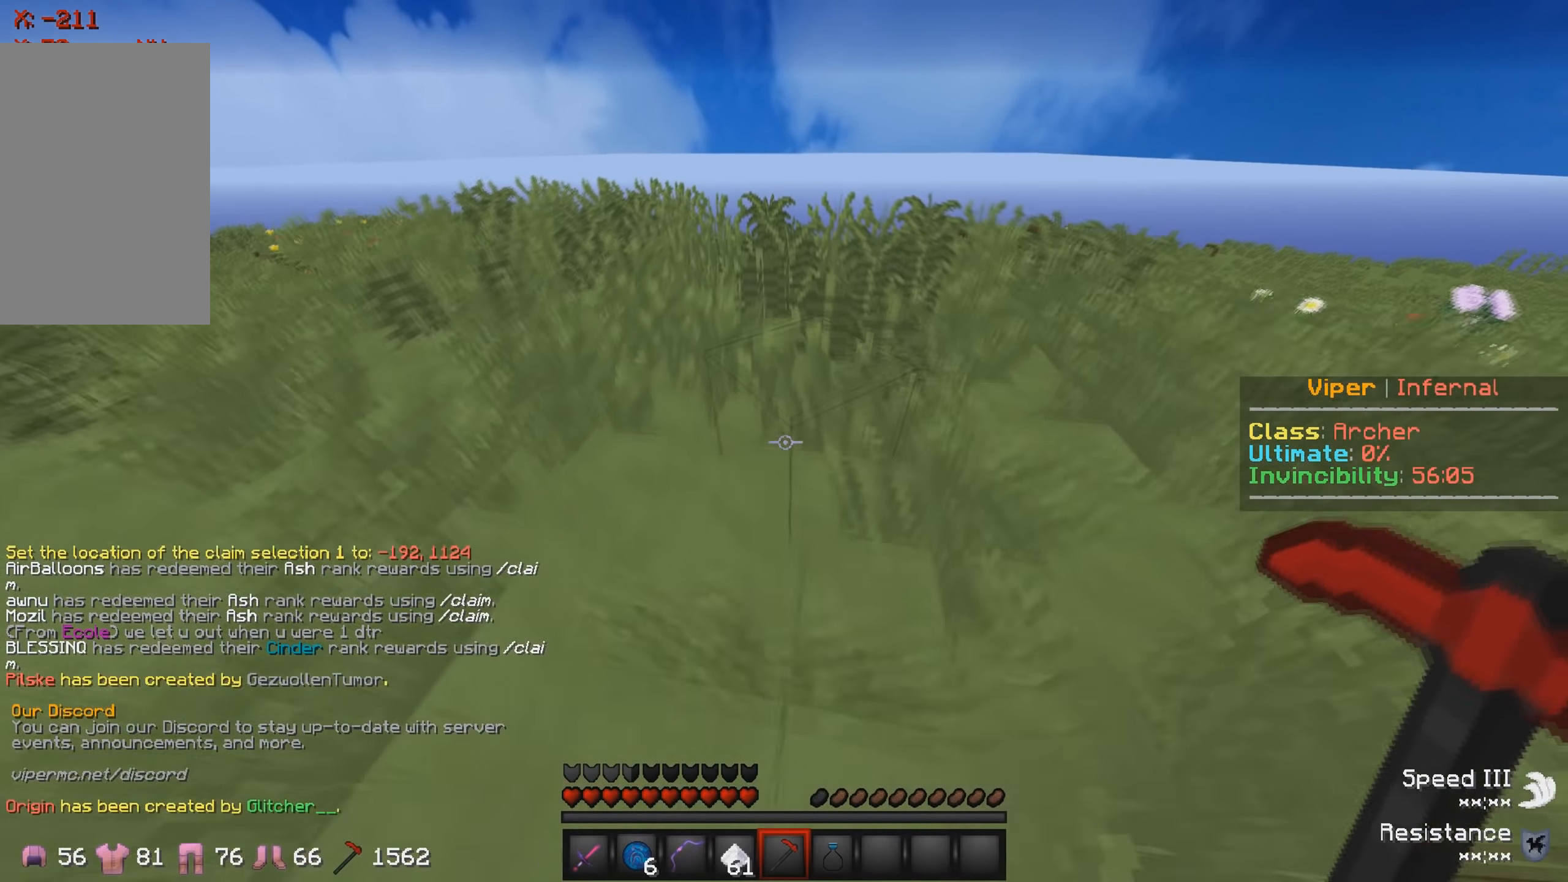
{"keys": ["w"], "events": []}
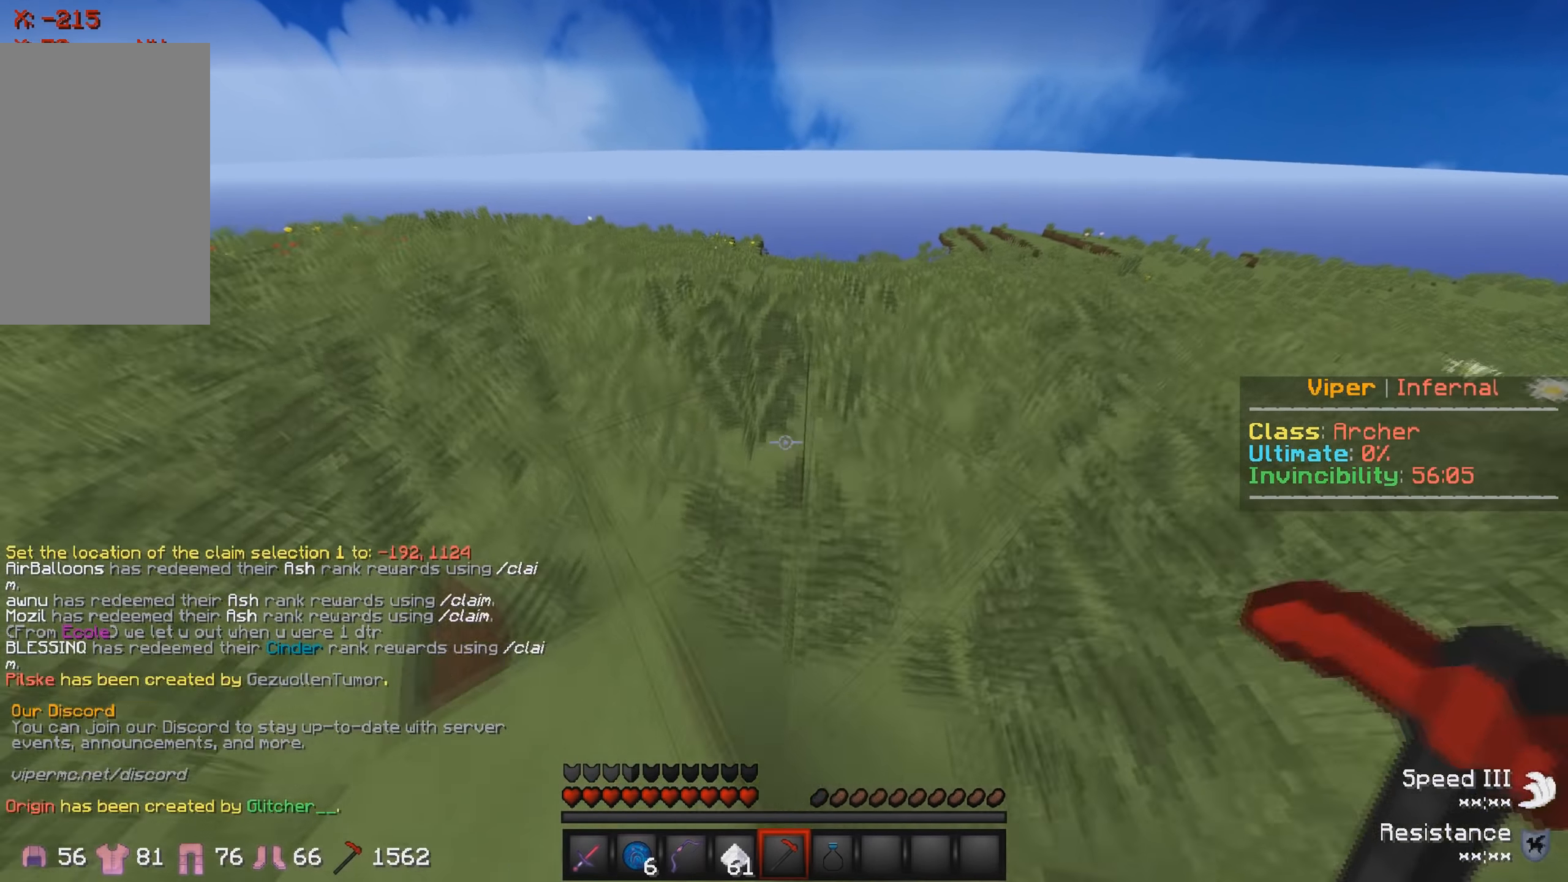
{"keys": ["w"], "events": []}